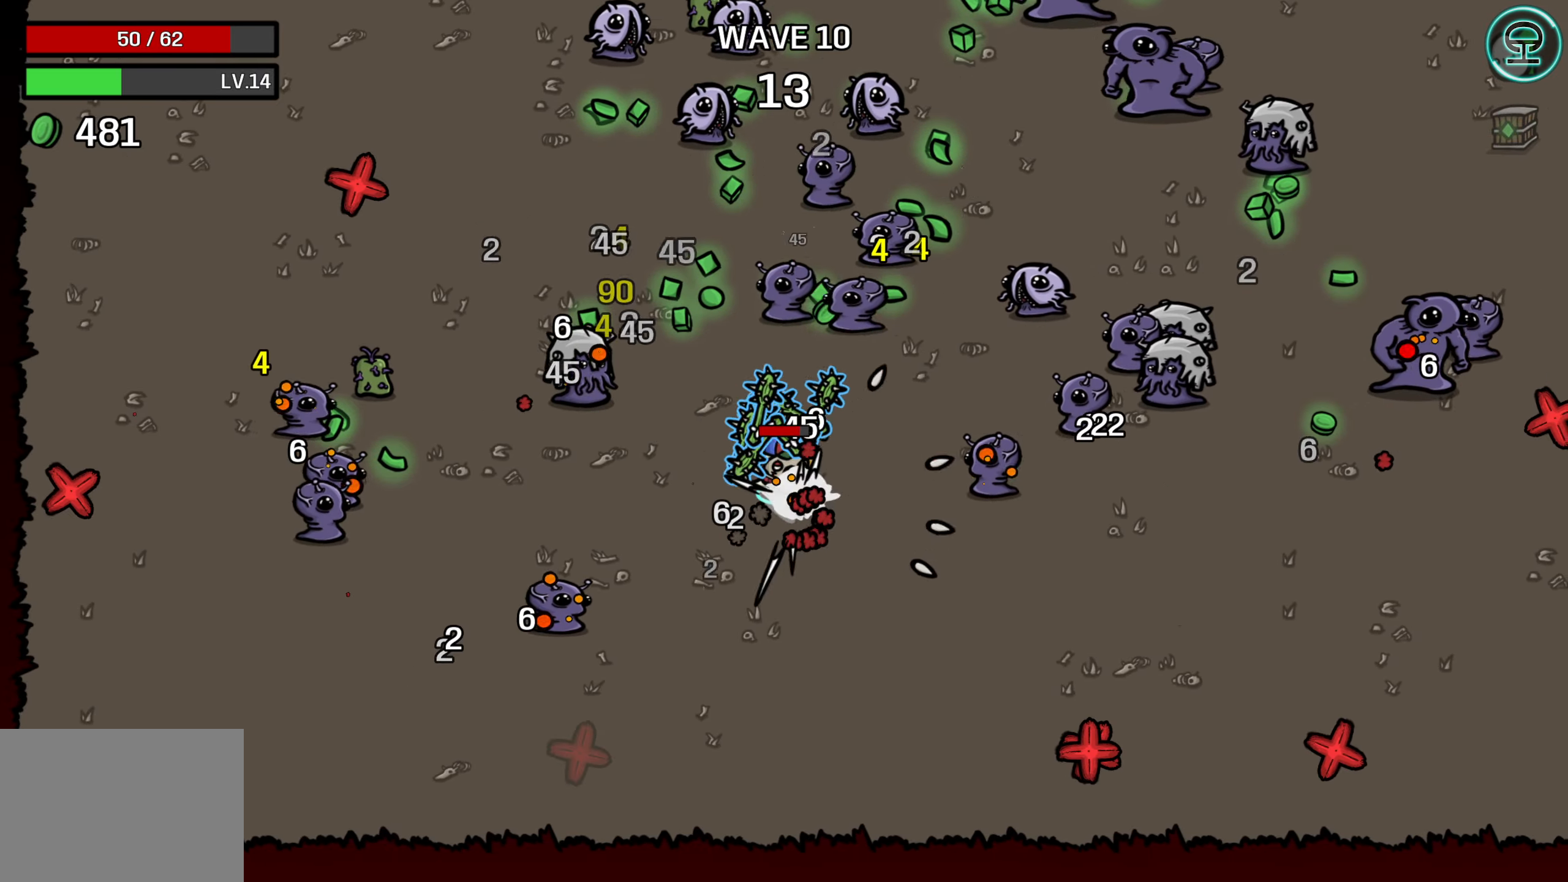
Gameplay with a controller (Xbox layout); each line is a JSON object with the inputs held at the frame after it. "events" lists button and stick changes between this image and that frame as [ms after this image, input, new state], when the widget could be followed in between.
{"buttons": [], "left_stick": "up-left", "right_stick": "center", "events": [[50, "left_stick", "up-left"]]}
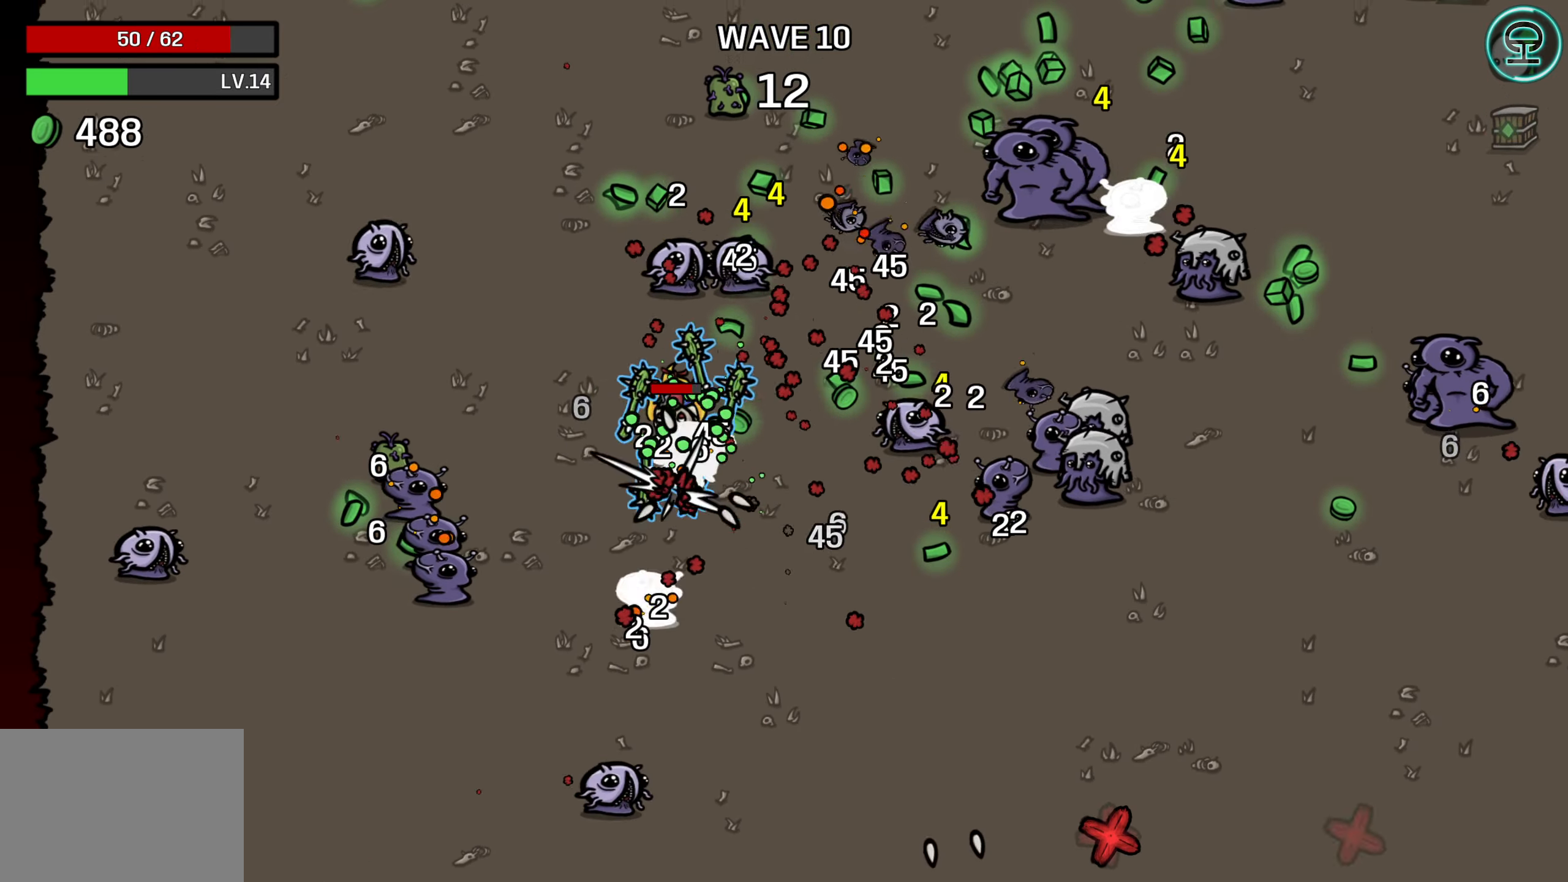
{"buttons": [], "left_stick": "up-right", "right_stick": "center", "events": [[300, "left_stick", "up-right"]]}
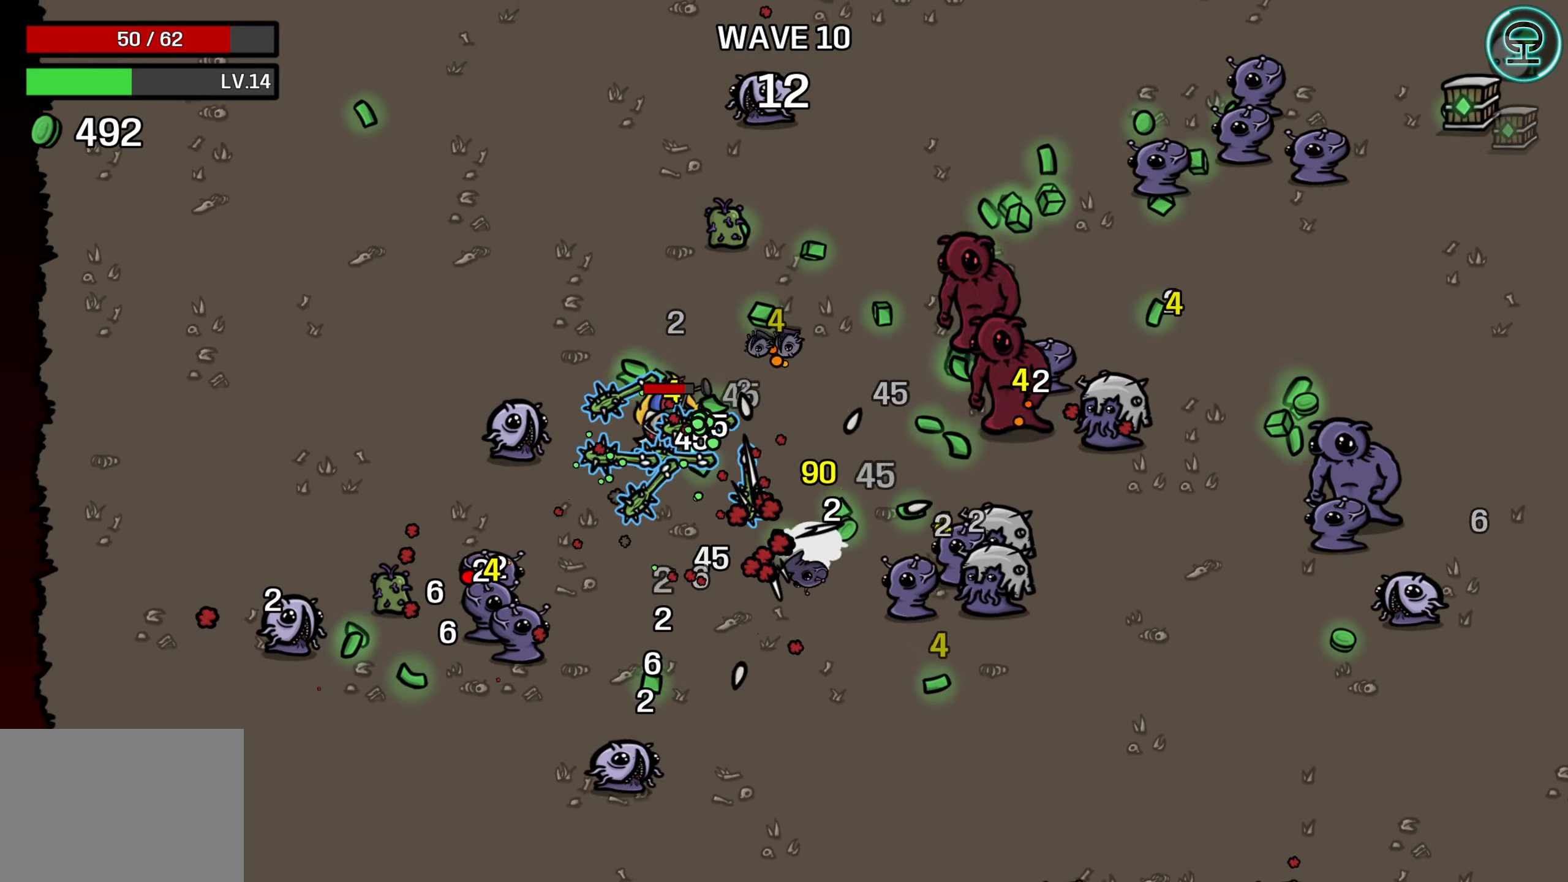
{"buttons": [], "left_stick": "up-right", "right_stick": "center", "events": [[250, "left_stick", "up"], [434, "left_stick", "up-right"]]}
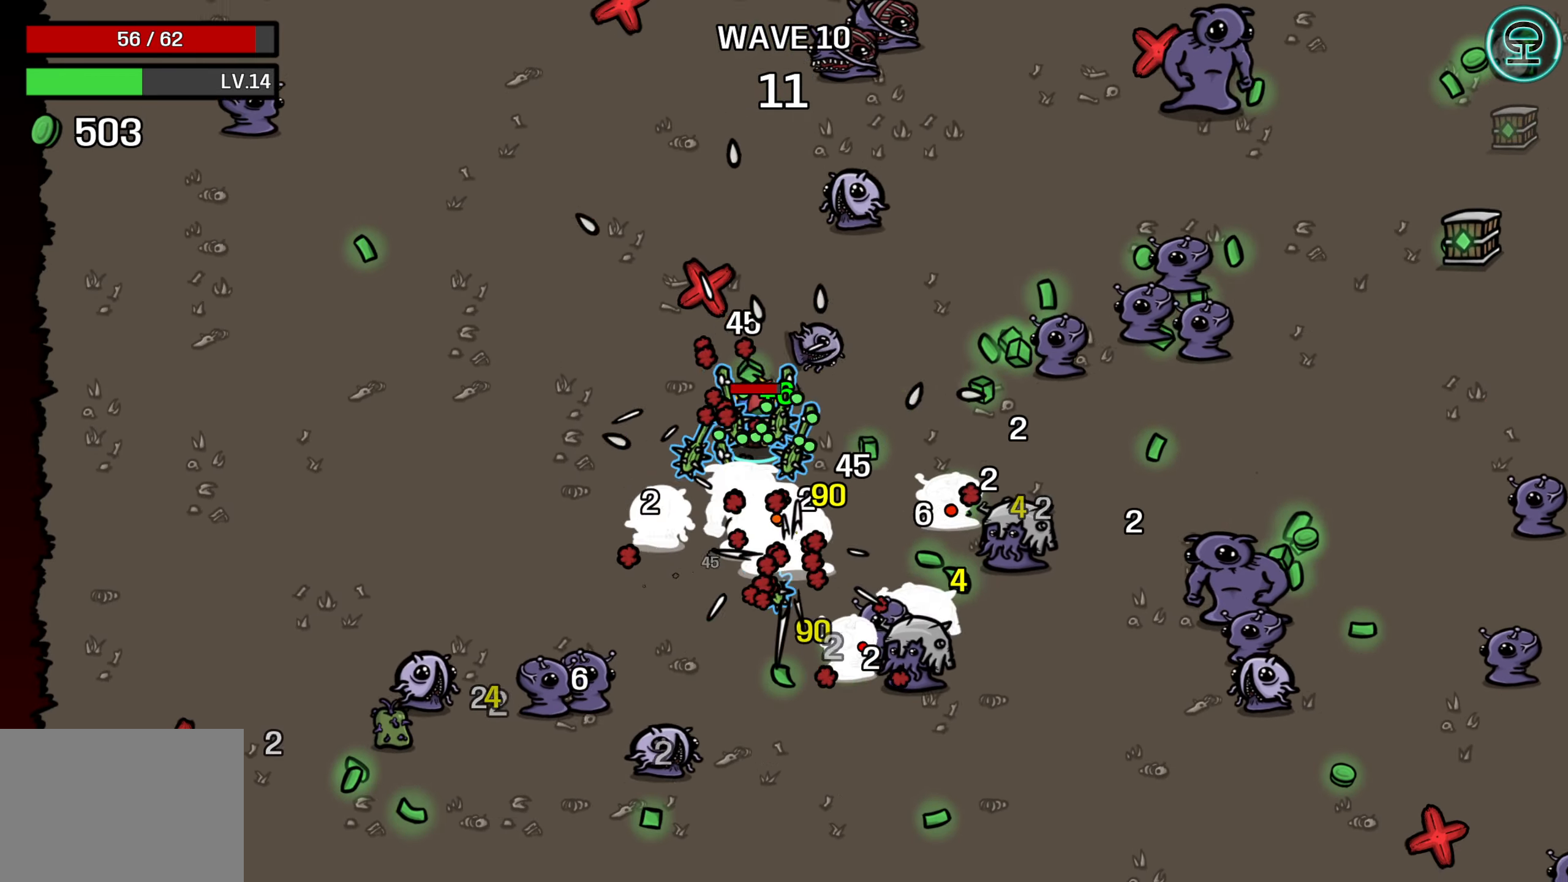
{"buttons": [], "left_stick": "up-right", "right_stick": "center", "events": []}
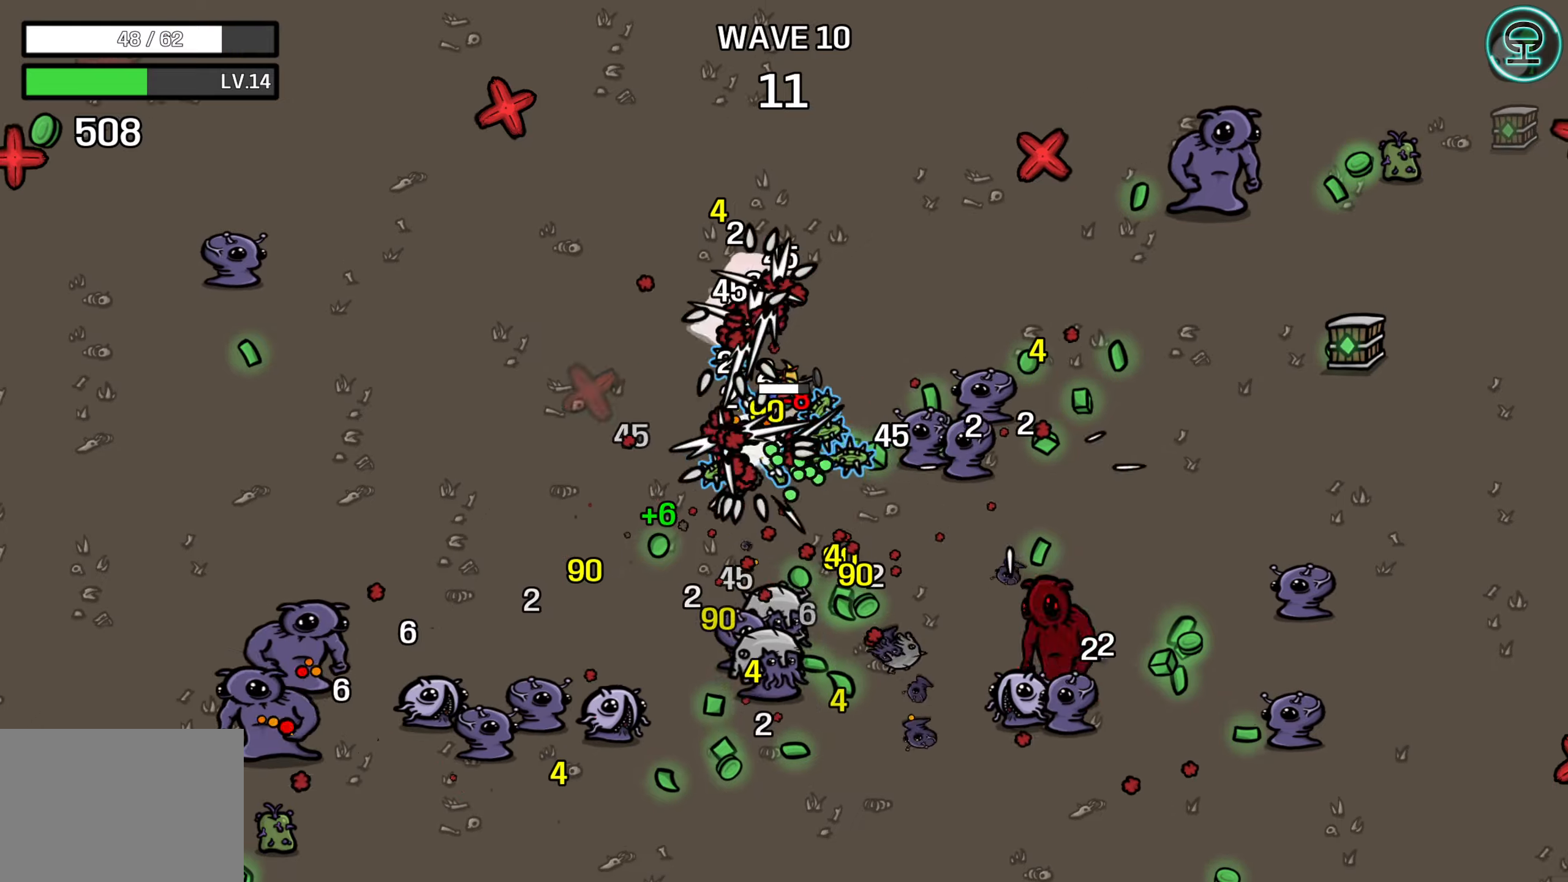
{"buttons": [], "left_stick": "right", "right_stick": "center", "events": [[300, "left_stick", "right"]]}
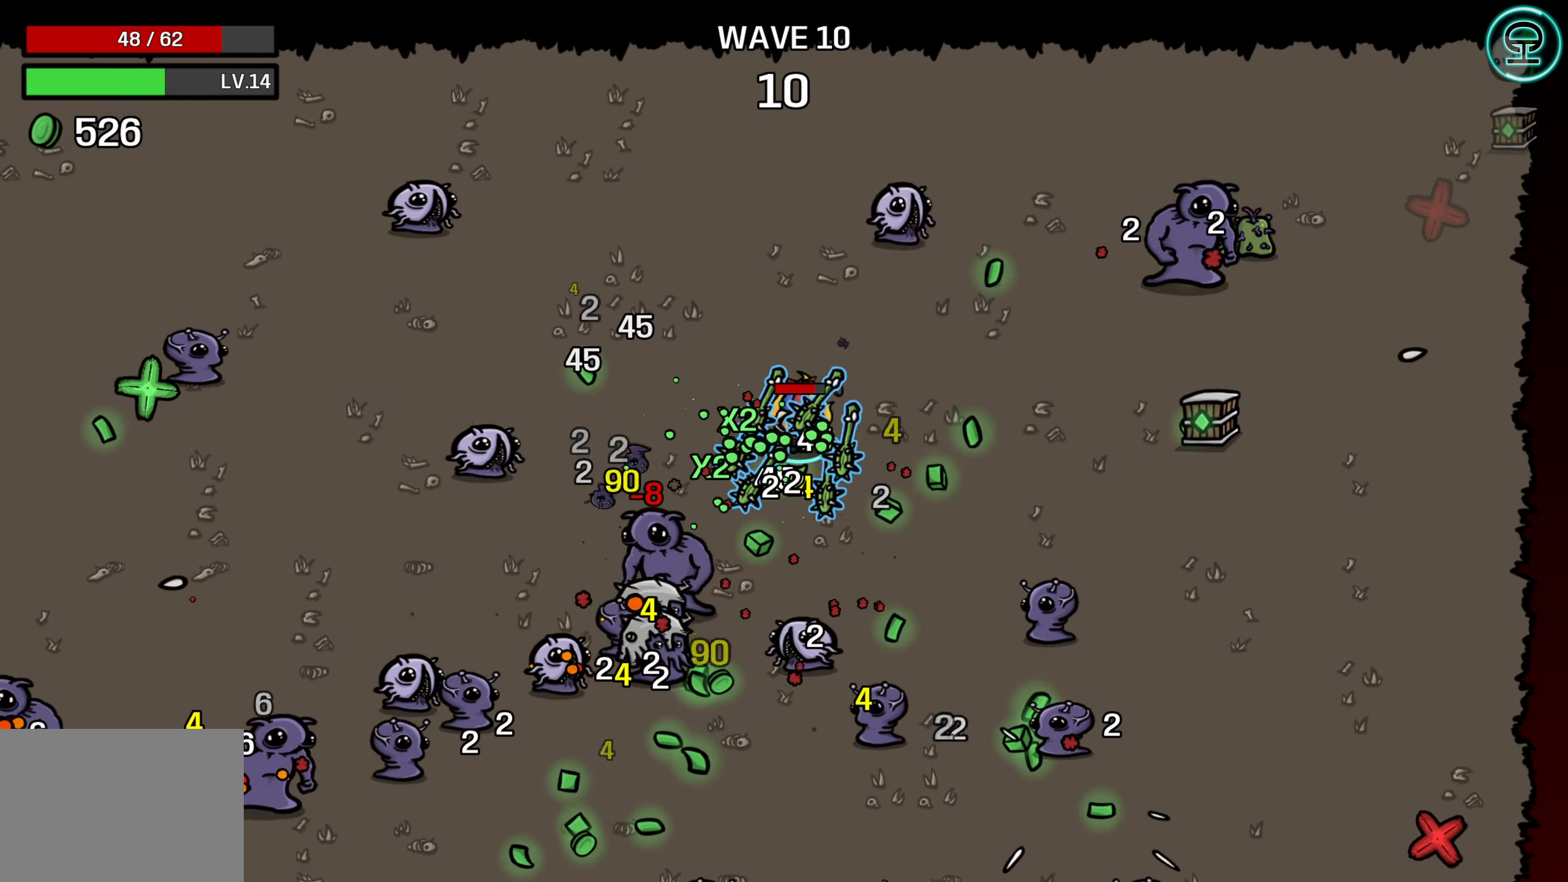
{"buttons": [], "left_stick": "down-left", "right_stick": "center", "events": [[83, "left_stick", "down-right"], [316, "left_stick", "down-left"]]}
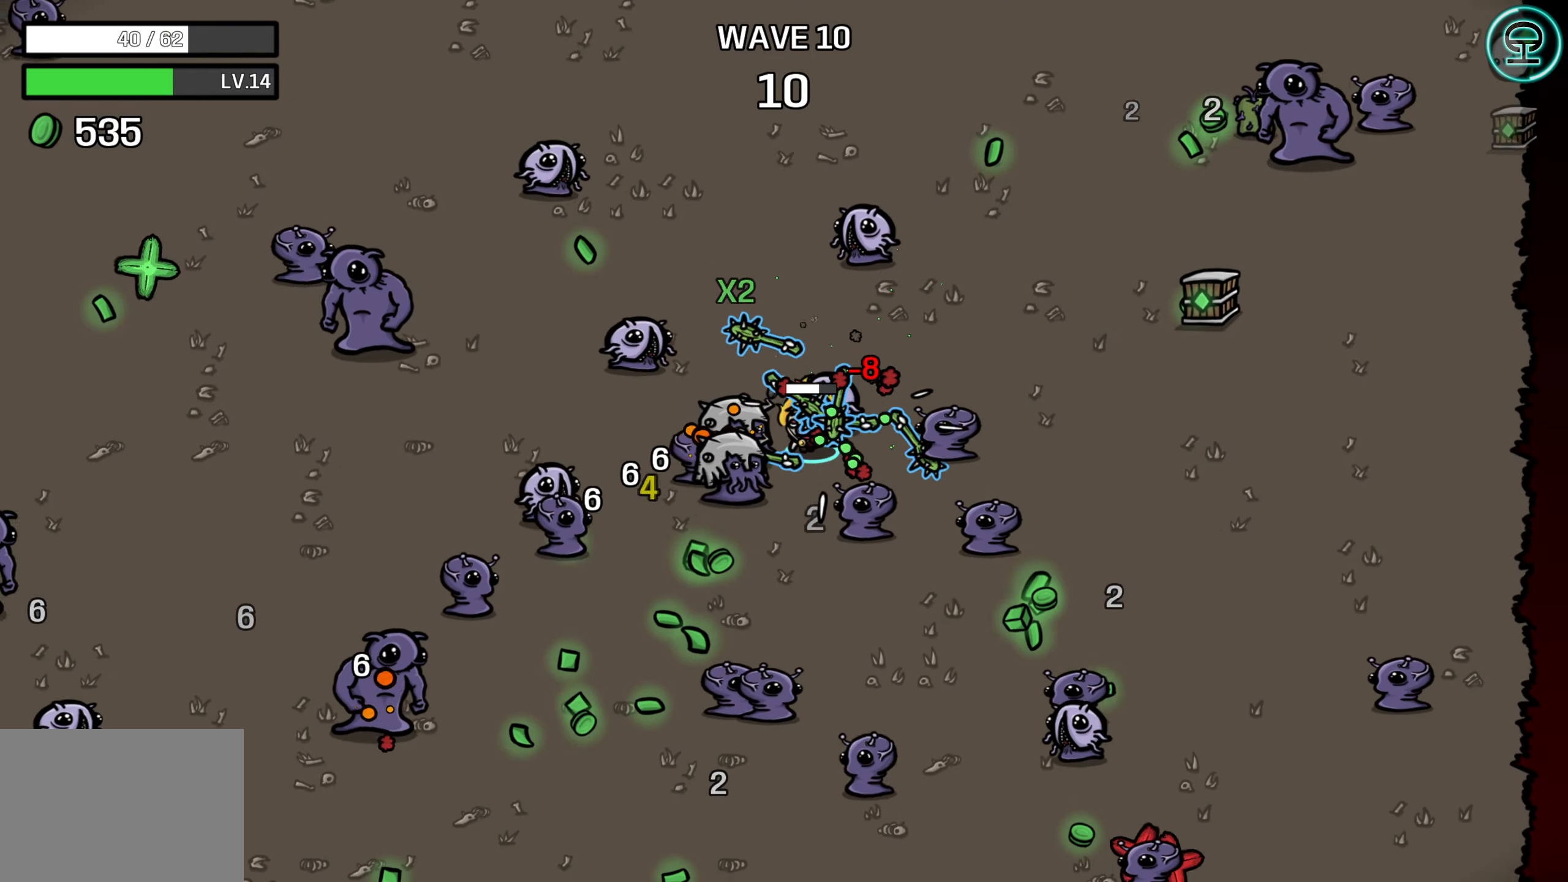
{"buttons": [], "left_stick": "down-left", "right_stick": "center", "events": []}
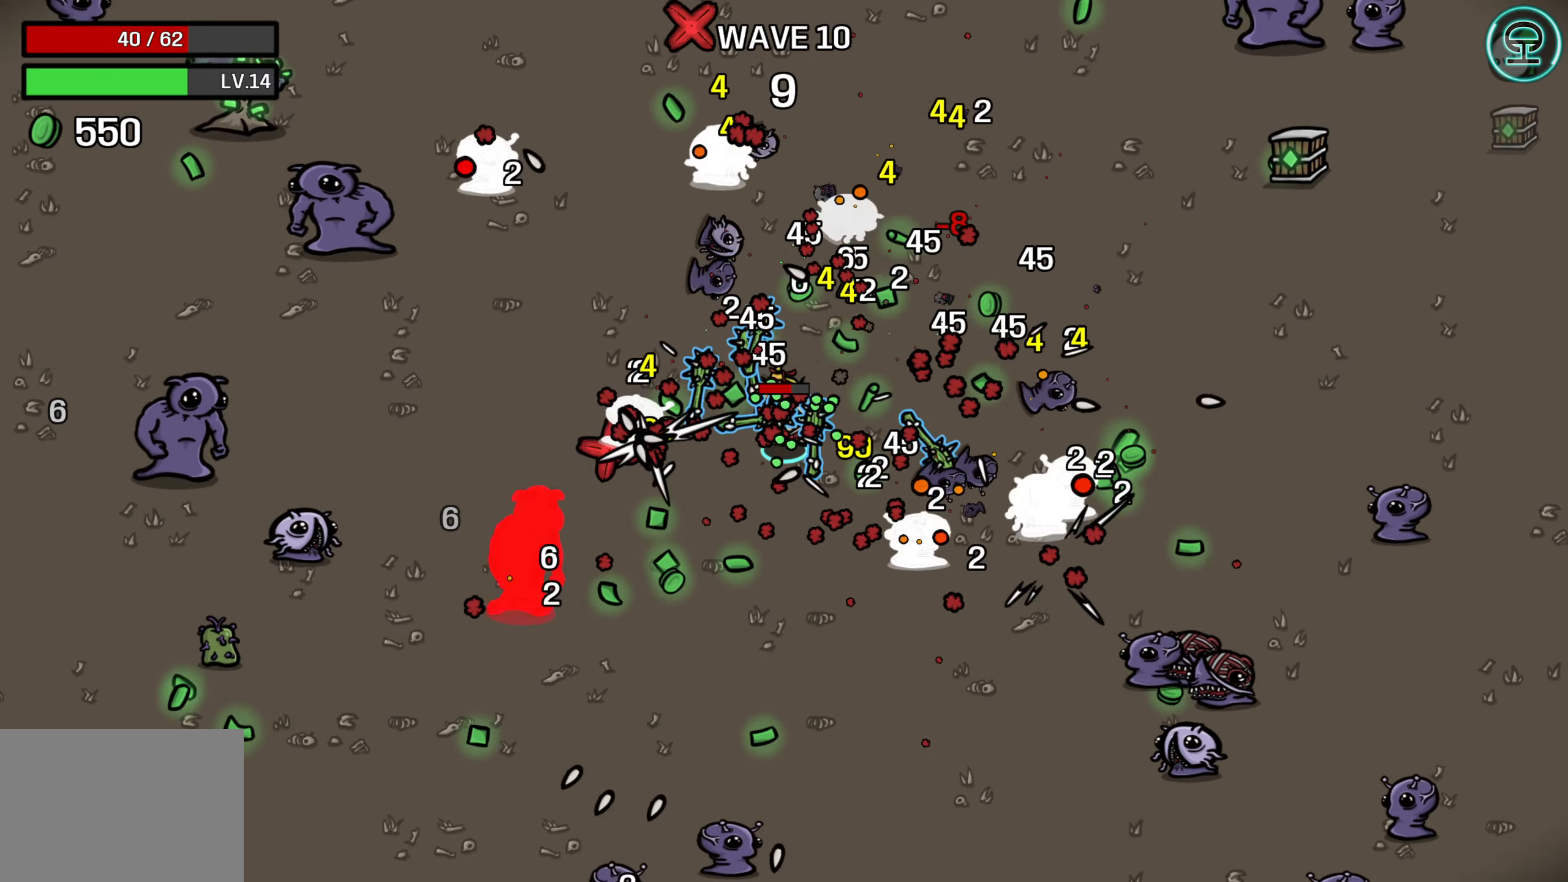
{"buttons": [], "left_stick": "down-left", "right_stick": "center", "events": [[83, "left_stick", "down"], [183, "left_stick", "down-right"], [366, "left_stick", "down-left"]]}
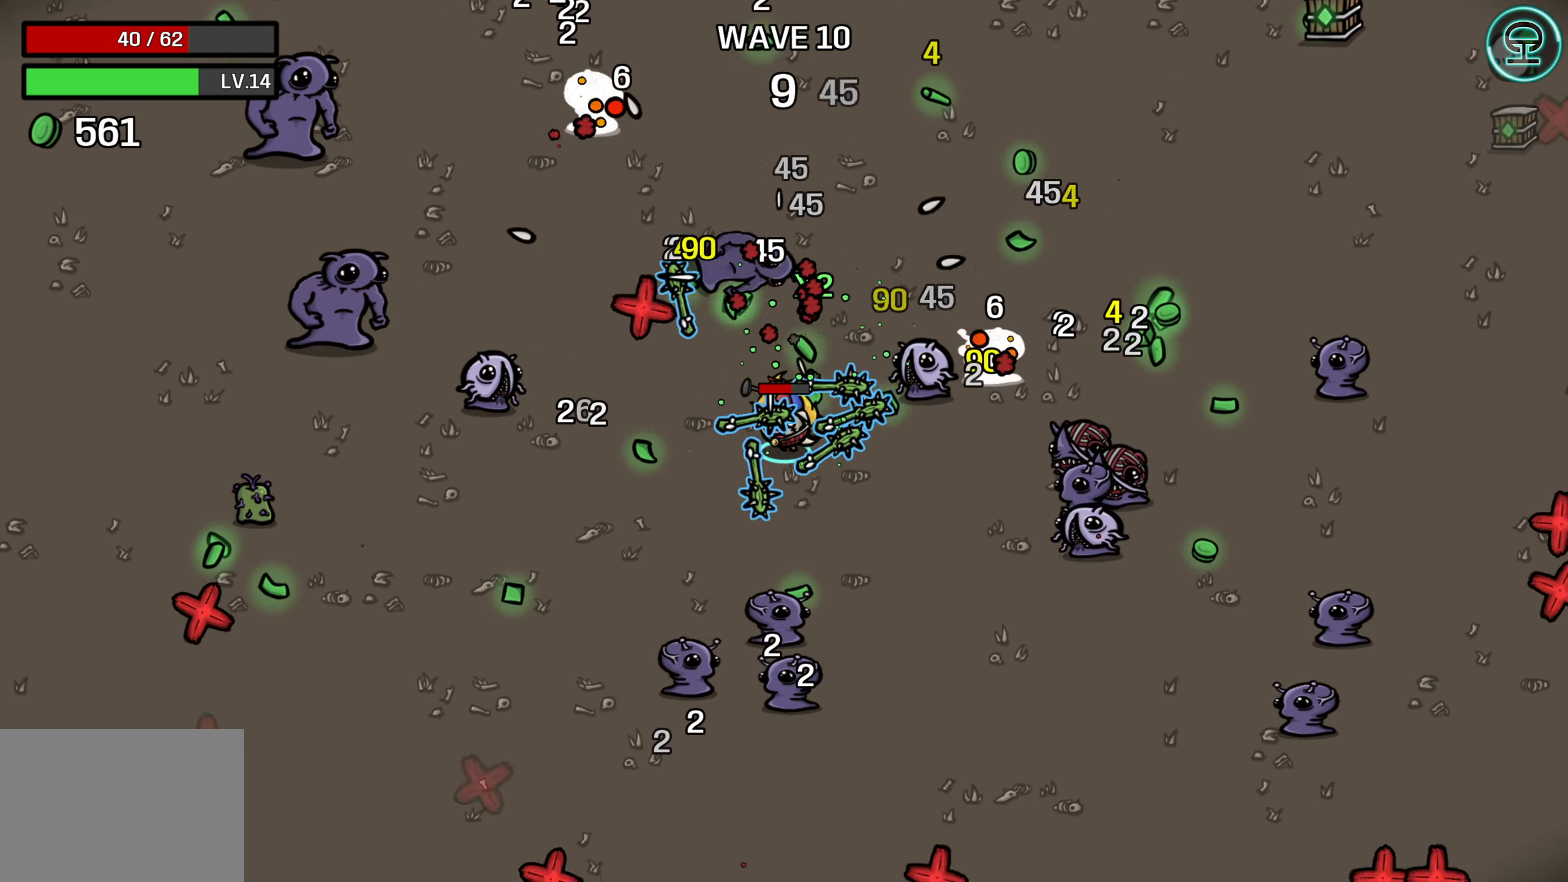
{"buttons": [], "left_stick": "up-right", "right_stick": "center", "events": [[33, "left_stick", "up-left"], [150, "left_stick", "up-right"]]}
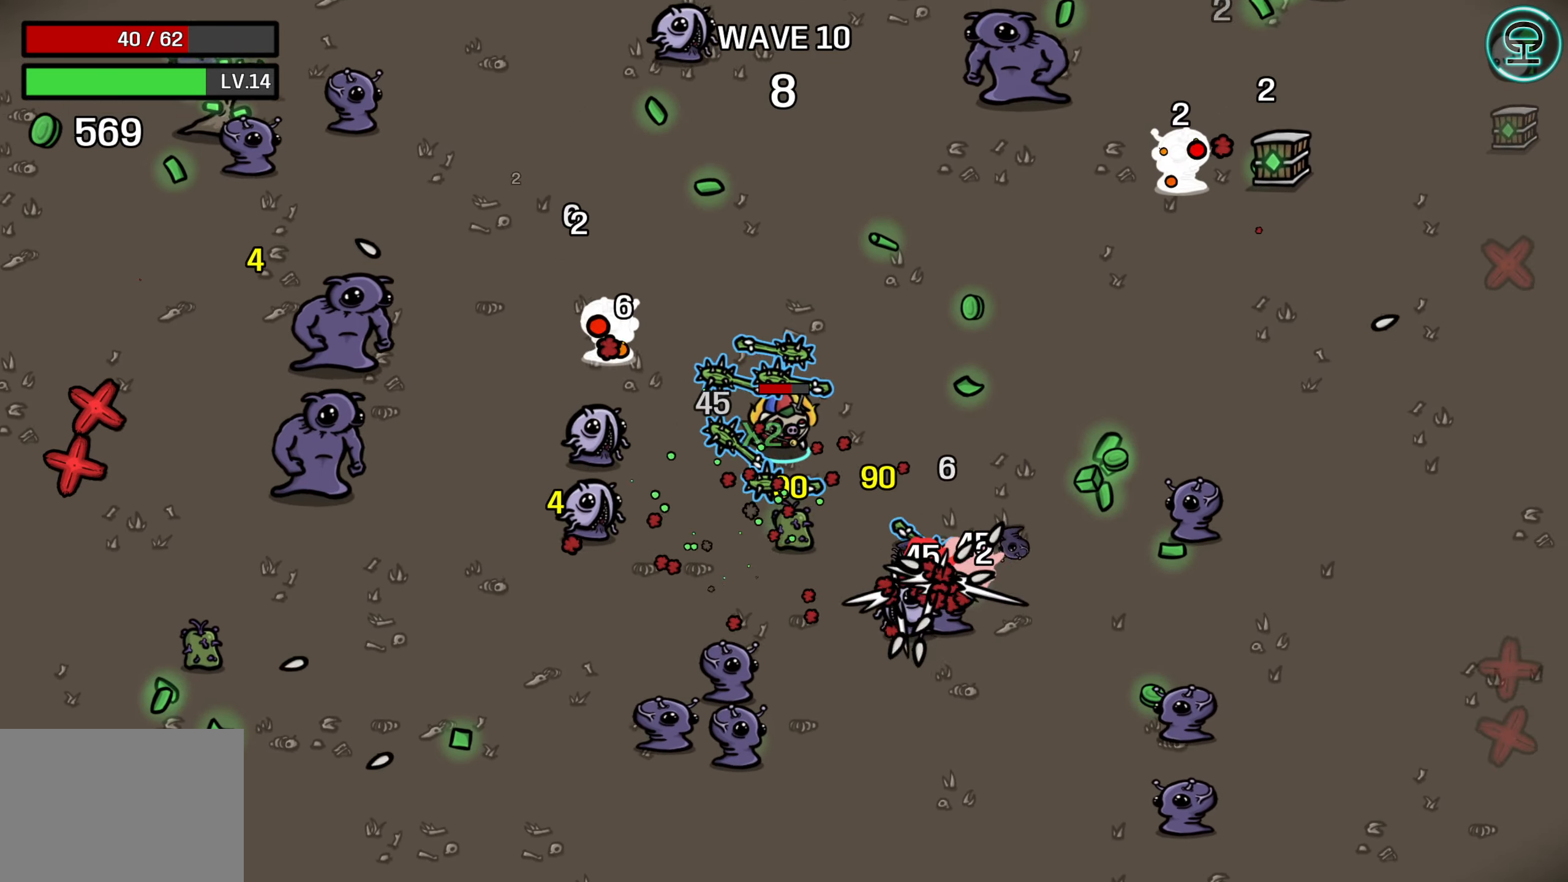
{"buttons": [], "left_stick": "right", "right_stick": "center", "events": [[100, "left_stick", "right"]]}
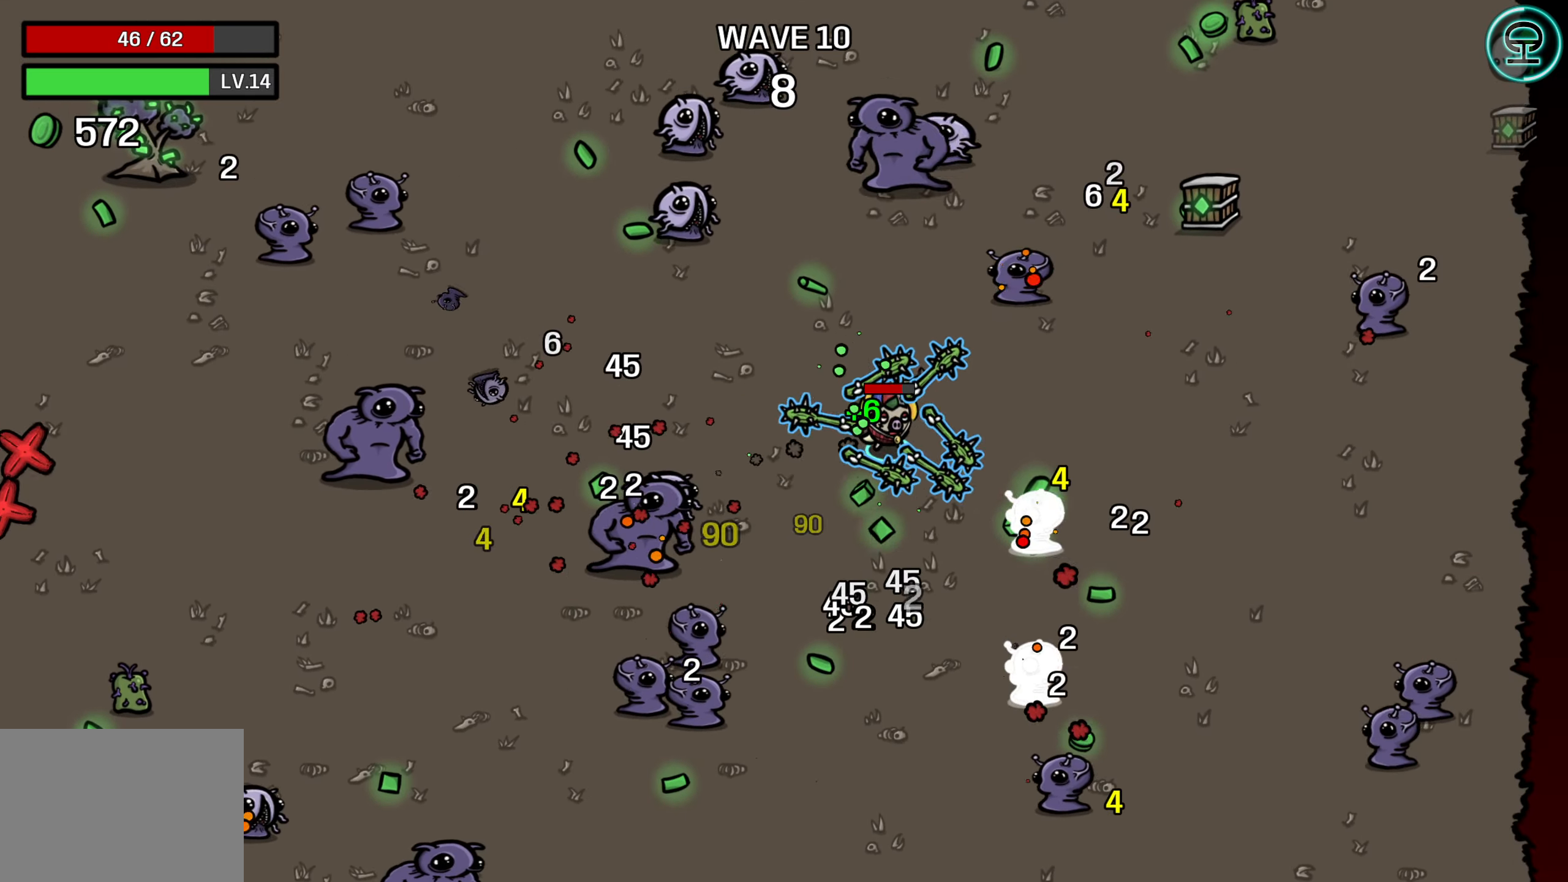
{"buttons": [], "left_stick": "up-right", "right_stick": "center", "events": [[416, "left_stick", "up-right"]]}
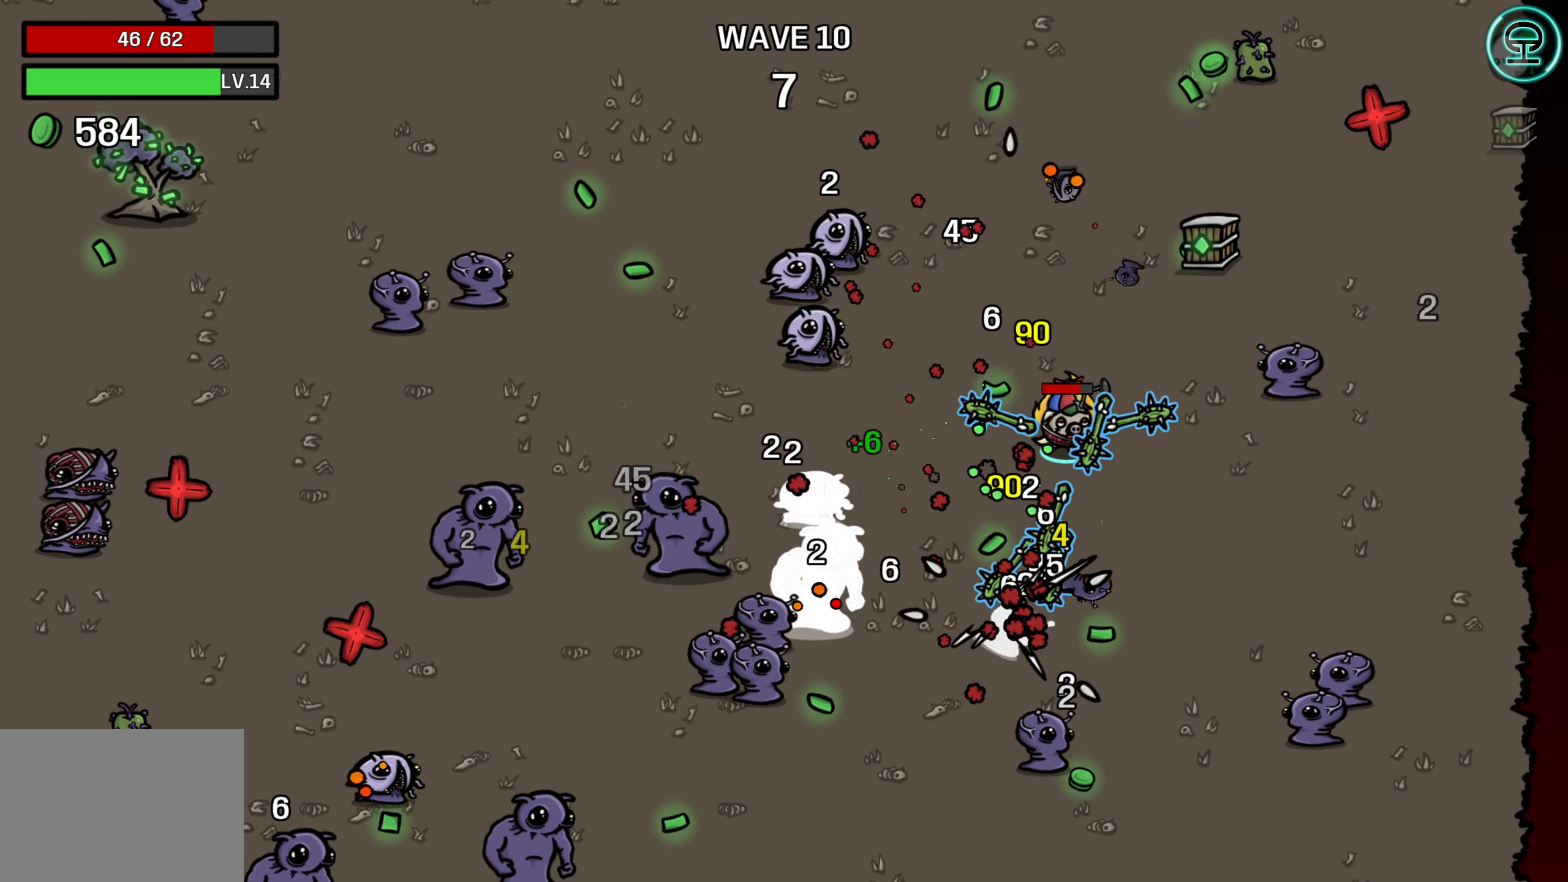
{"buttons": [], "left_stick": "up-left", "right_stick": "center", "events": [[316, "left_stick", "up"], [416, "left_stick", "up-left"]]}
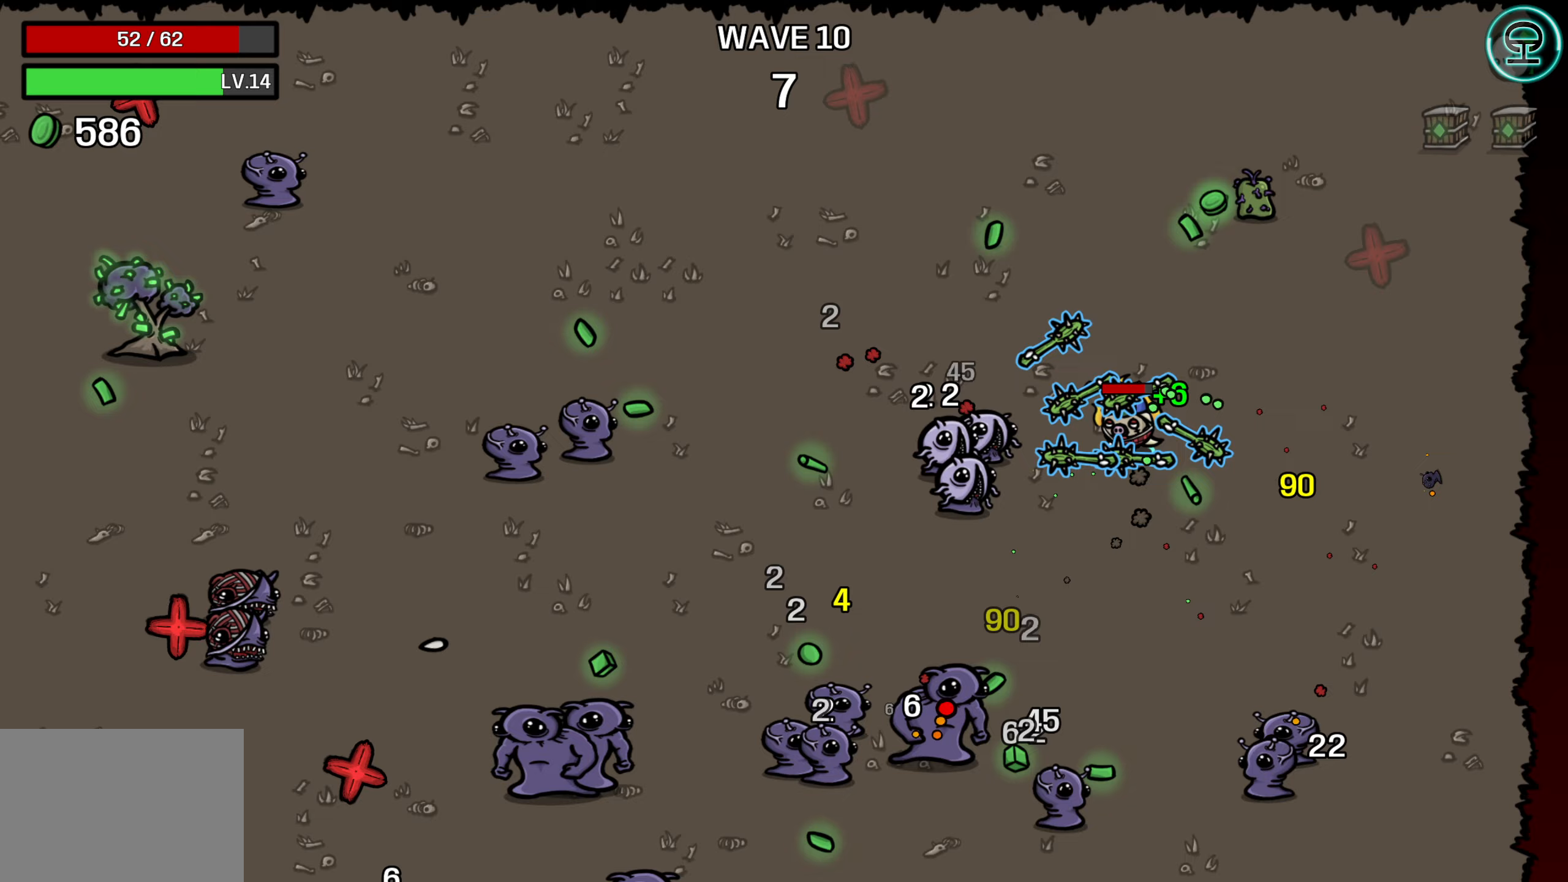
{"buttons": [], "left_stick": "down-left", "right_stick": "center", "events": [[150, "left_stick", "left"], [250, "left_stick", "down-left"]]}
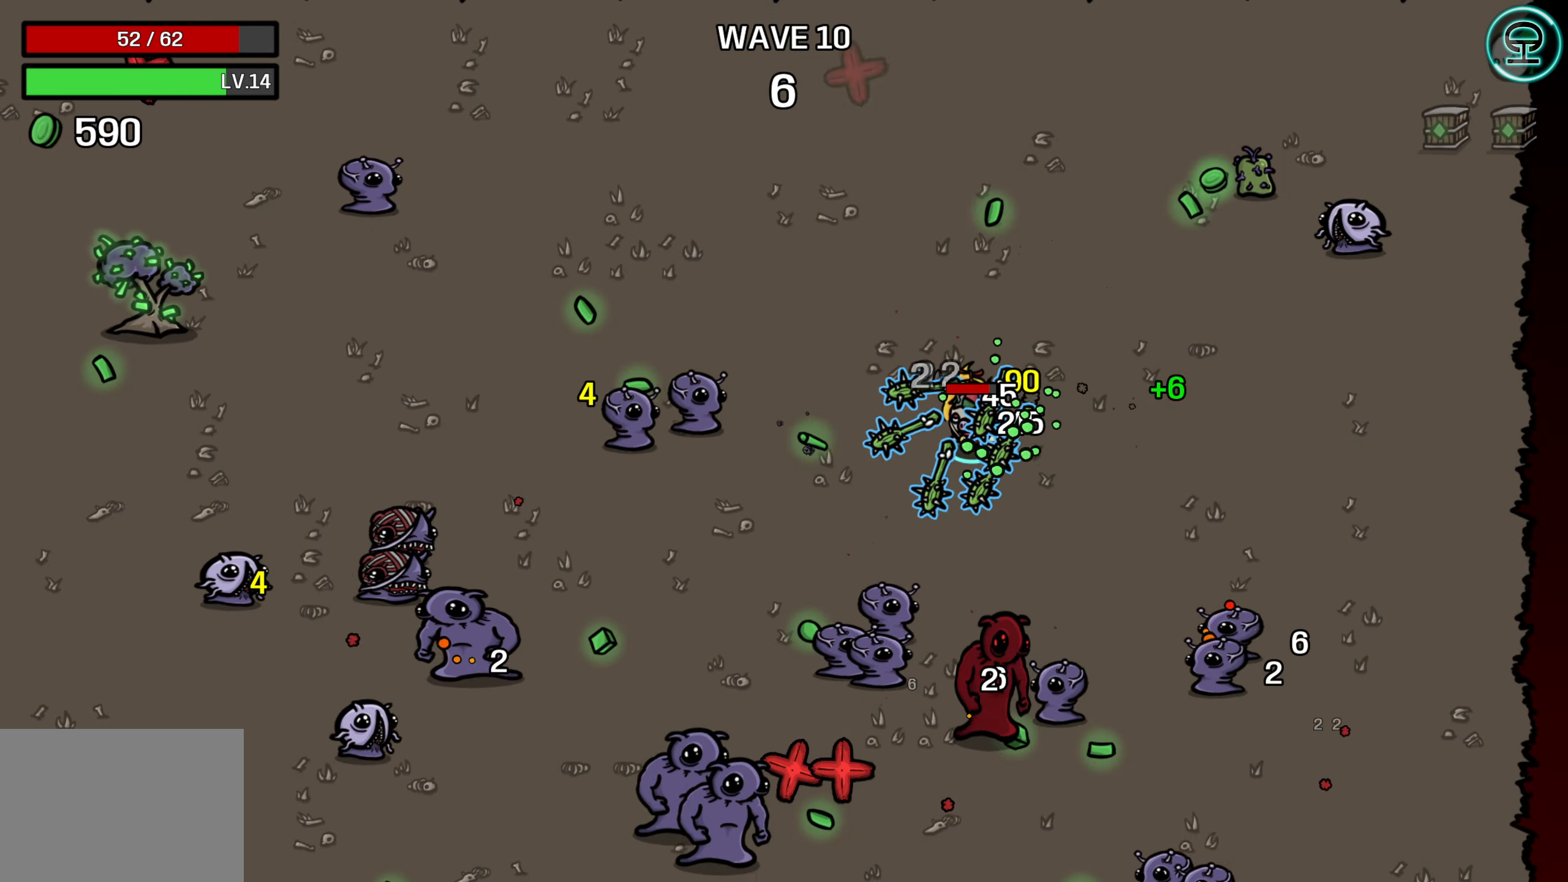
{"buttons": [], "left_stick": "down-left", "right_stick": "center", "events": []}
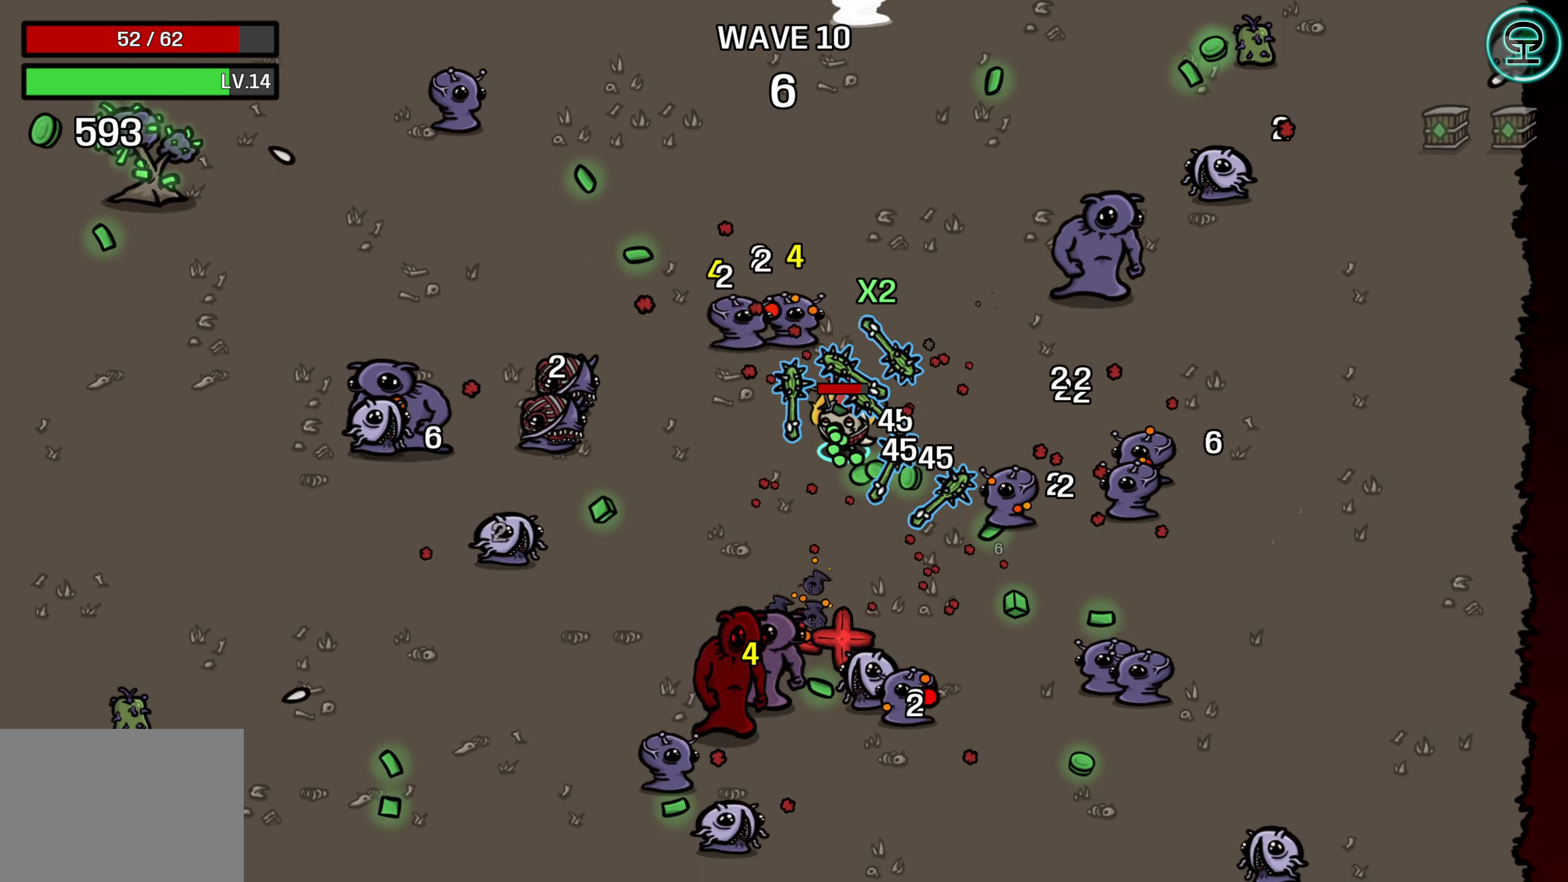
{"buttons": [], "left_stick": "down-left", "right_stick": "center", "events": []}
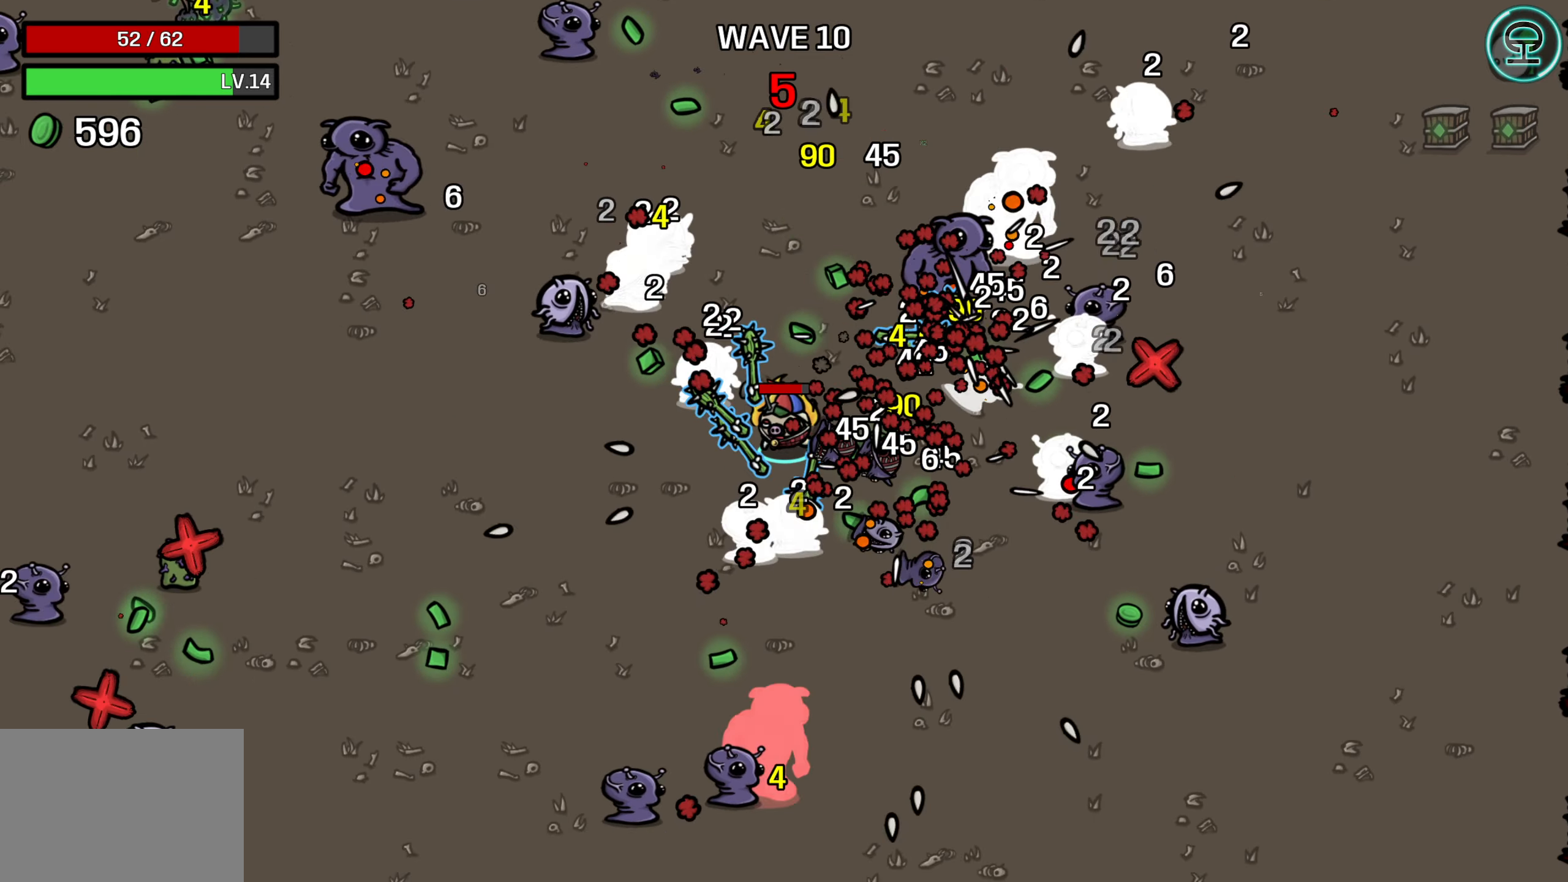
{"buttons": [], "left_stick": "right", "right_stick": "center", "events": [[33, "left_stick", "down"], [183, "left_stick", "down-right"], [317, "left_stick", "right"]]}
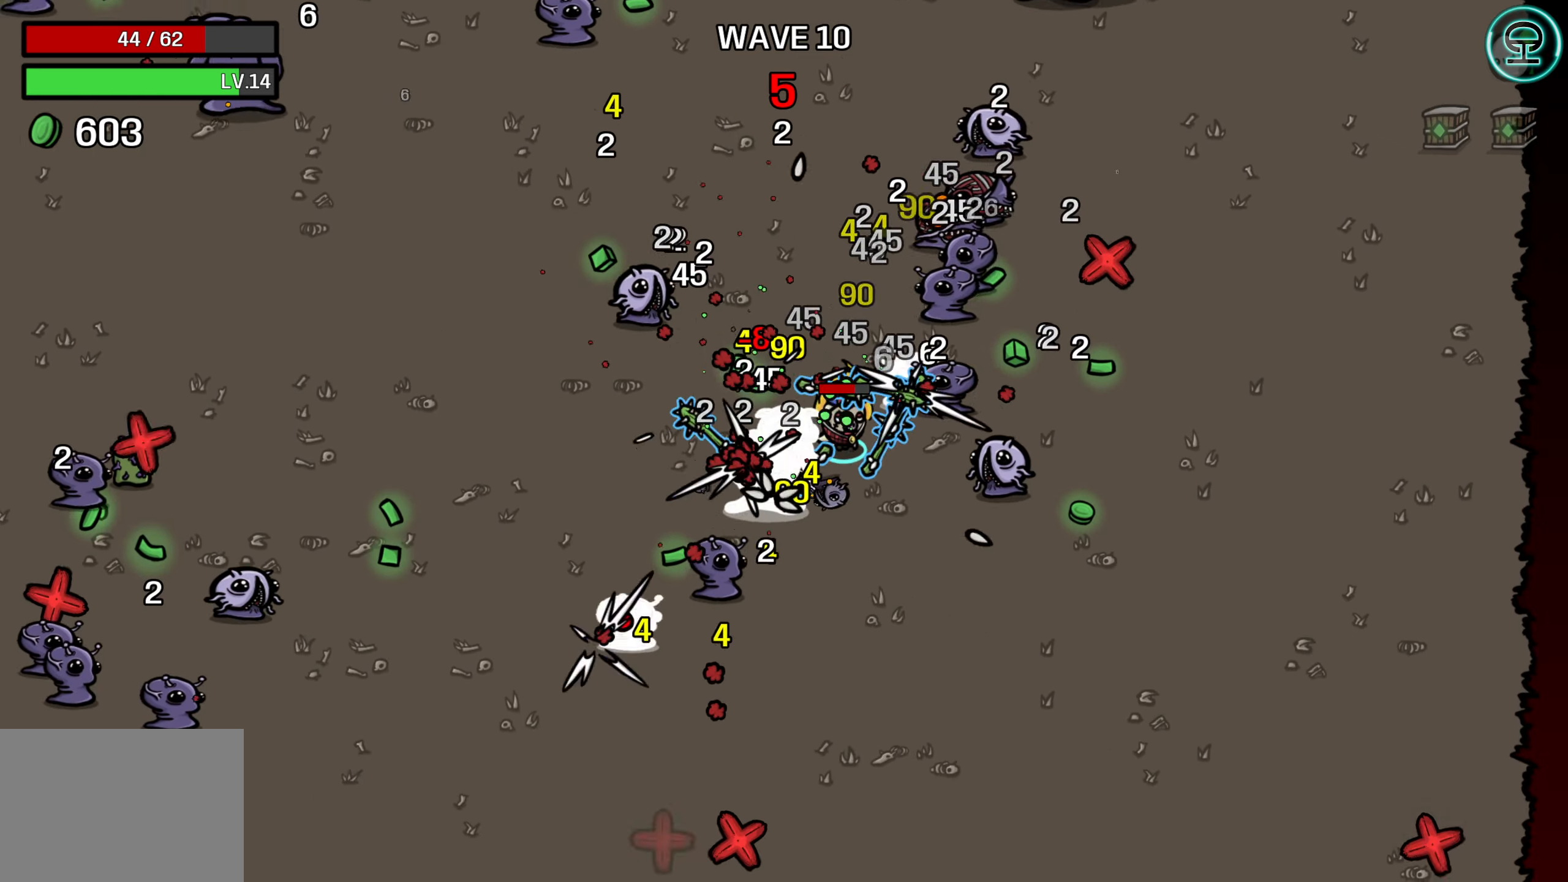
{"buttons": [], "left_stick": "up-left", "right_stick": "center", "events": [[167, "left_stick", "up"], [233, "left_stick", "up-left"]]}
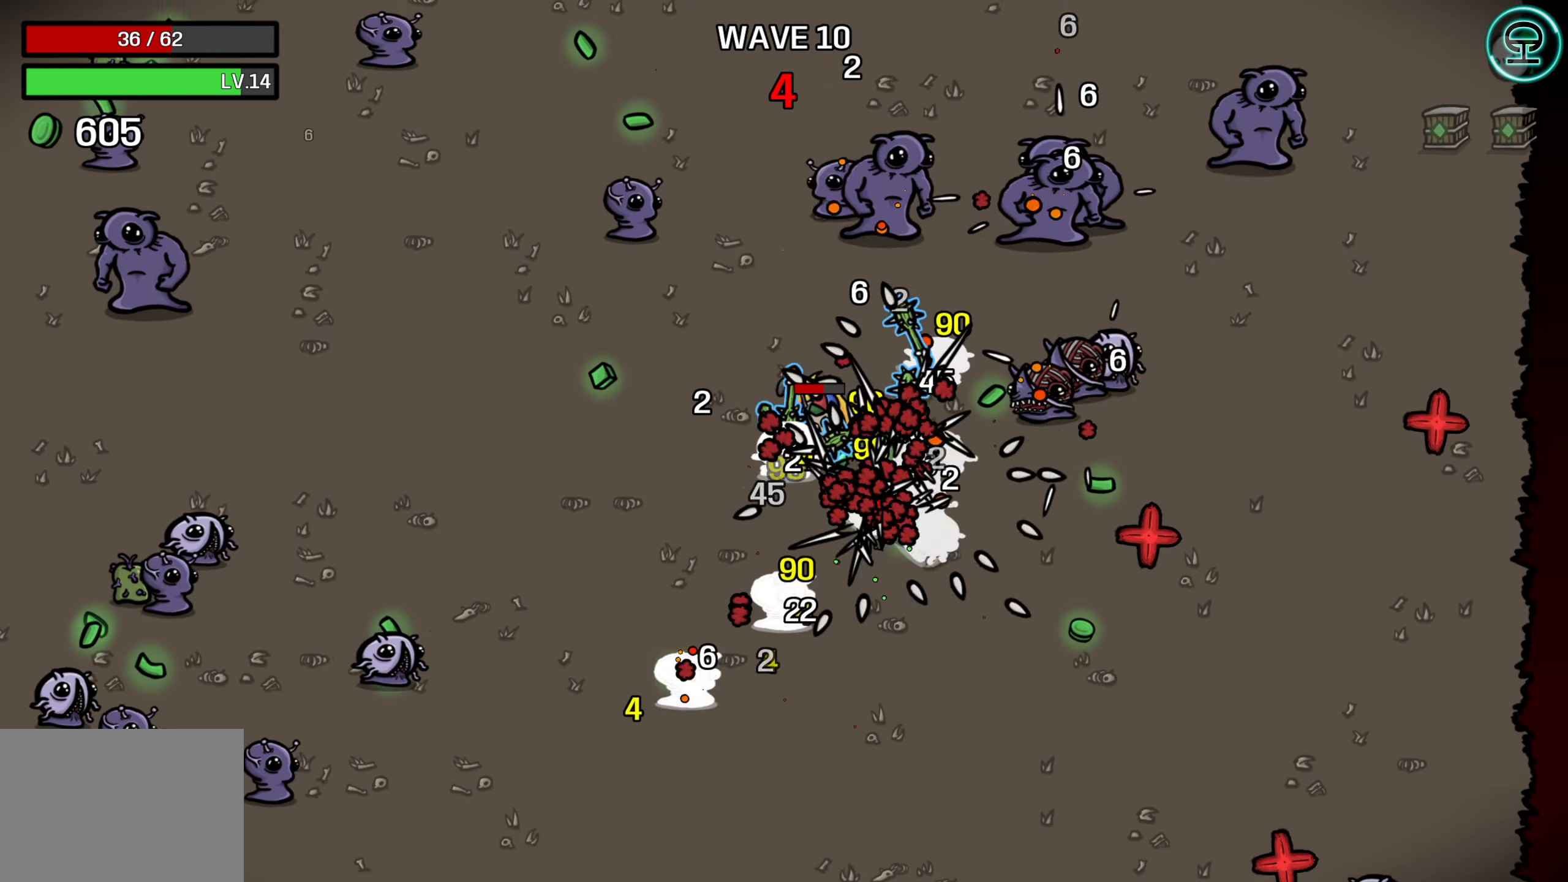
{"buttons": [], "left_stick": "up-left", "right_stick": "center", "events": []}
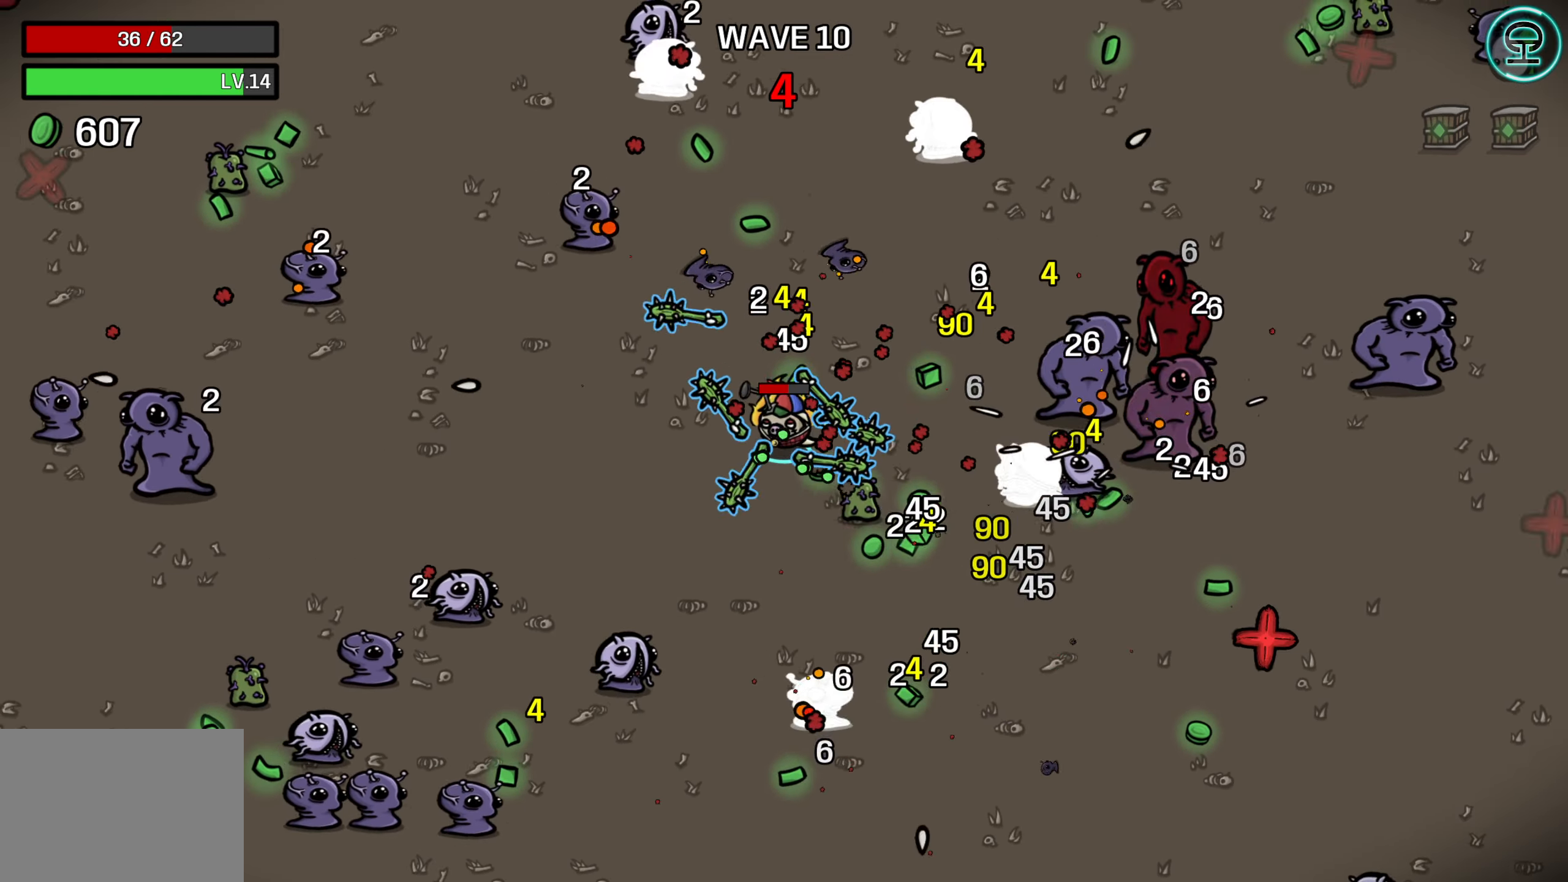
{"buttons": [], "left_stick": "up-left", "right_stick": "center", "events": []}
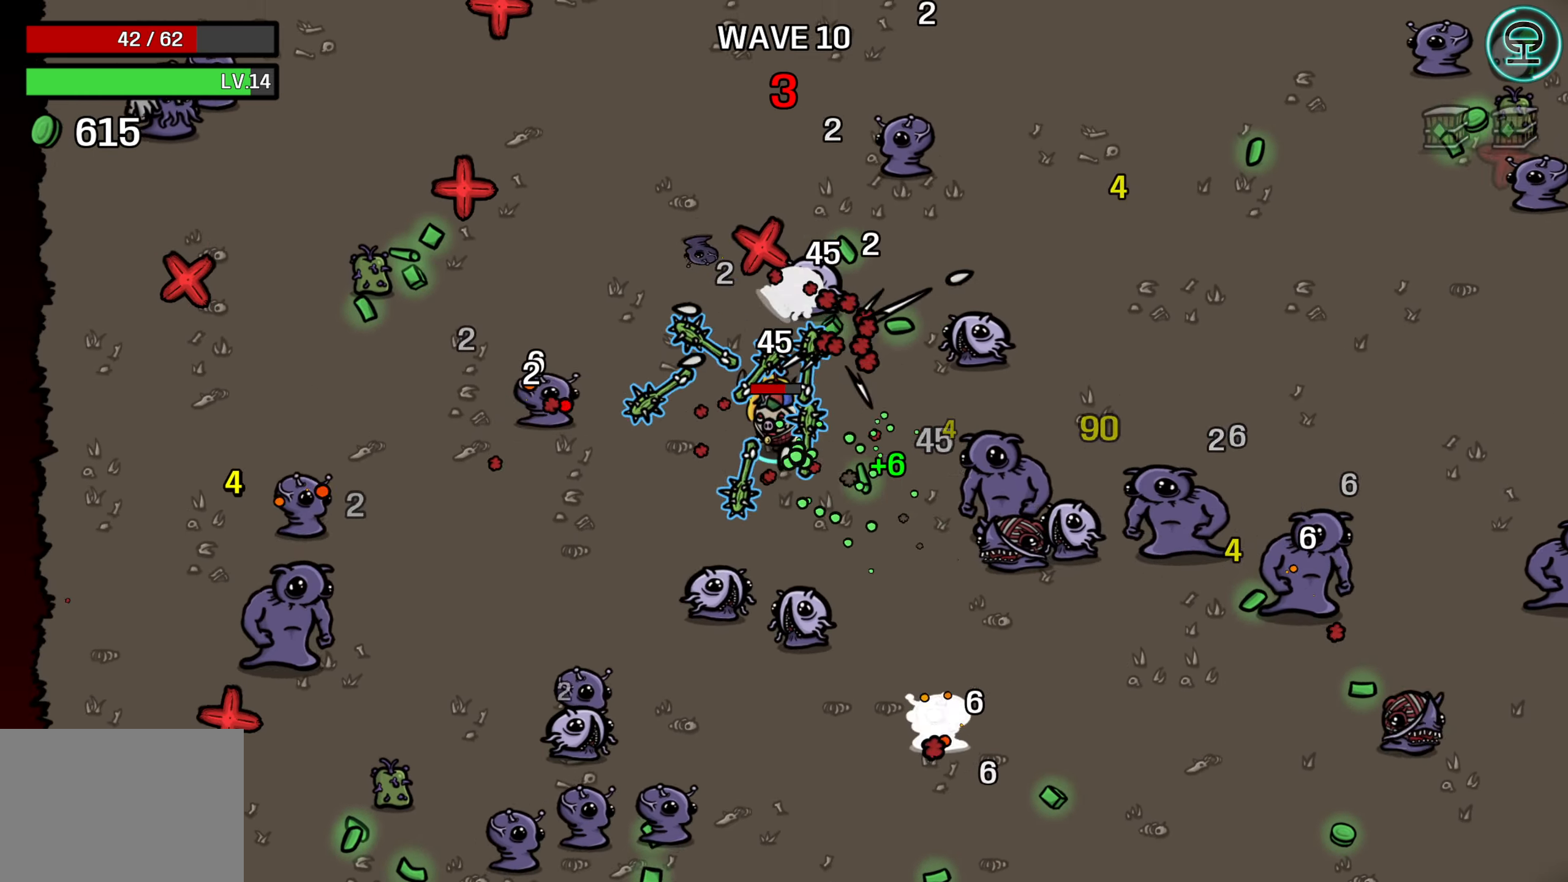
{"buttons": [], "left_stick": "up-left", "right_stick": "center", "events": []}
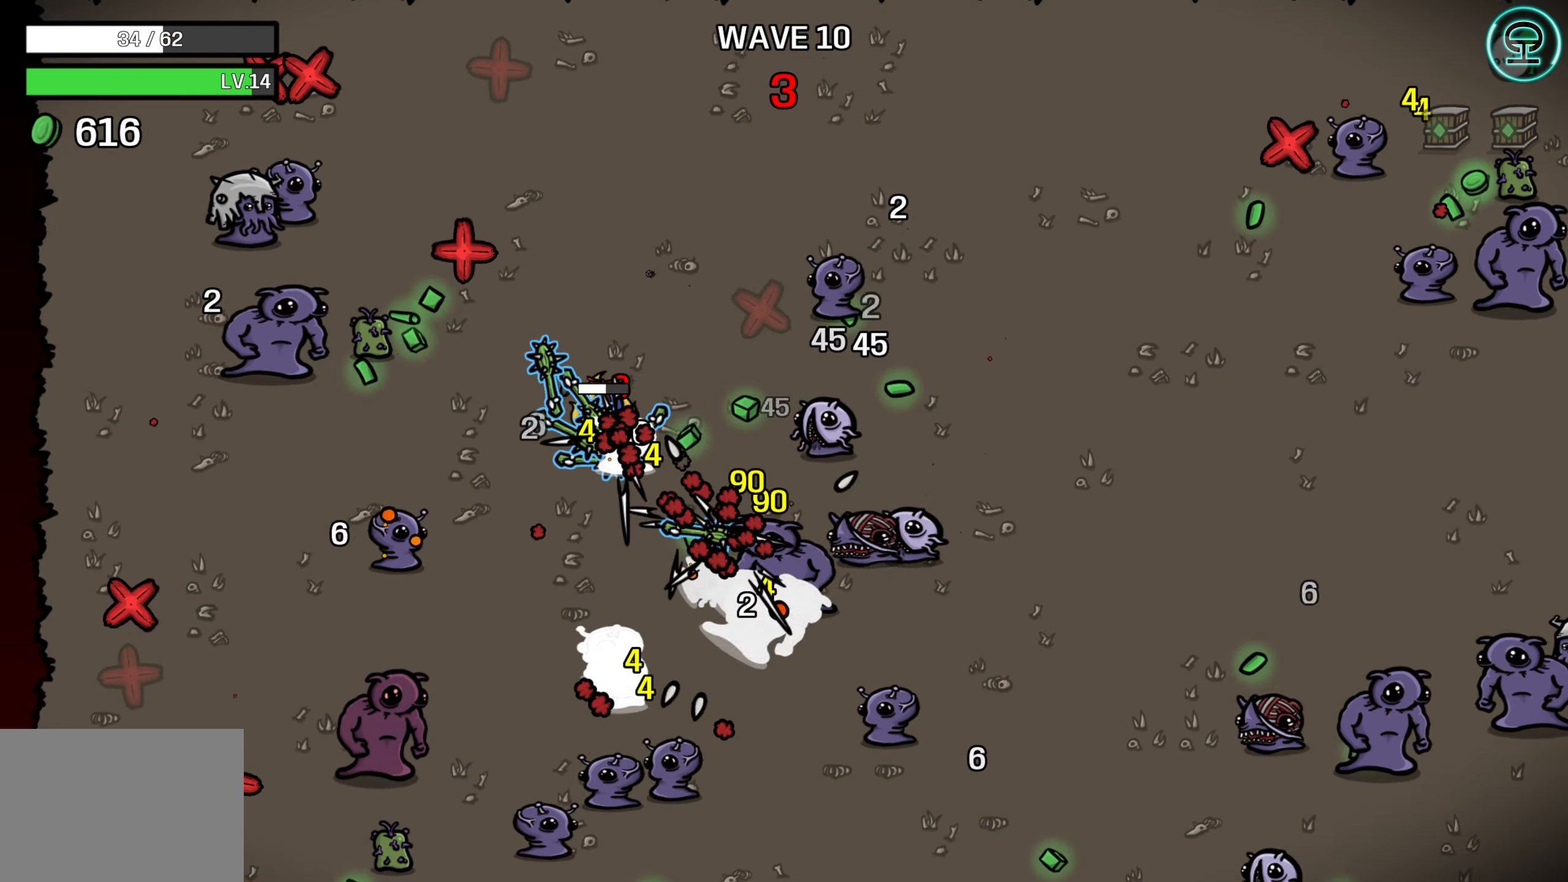
{"buttons": [], "left_stick": "down-left", "right_stick": "center", "events": [[217, "left_stick", "left"], [334, "left_stick", "down-left"]]}
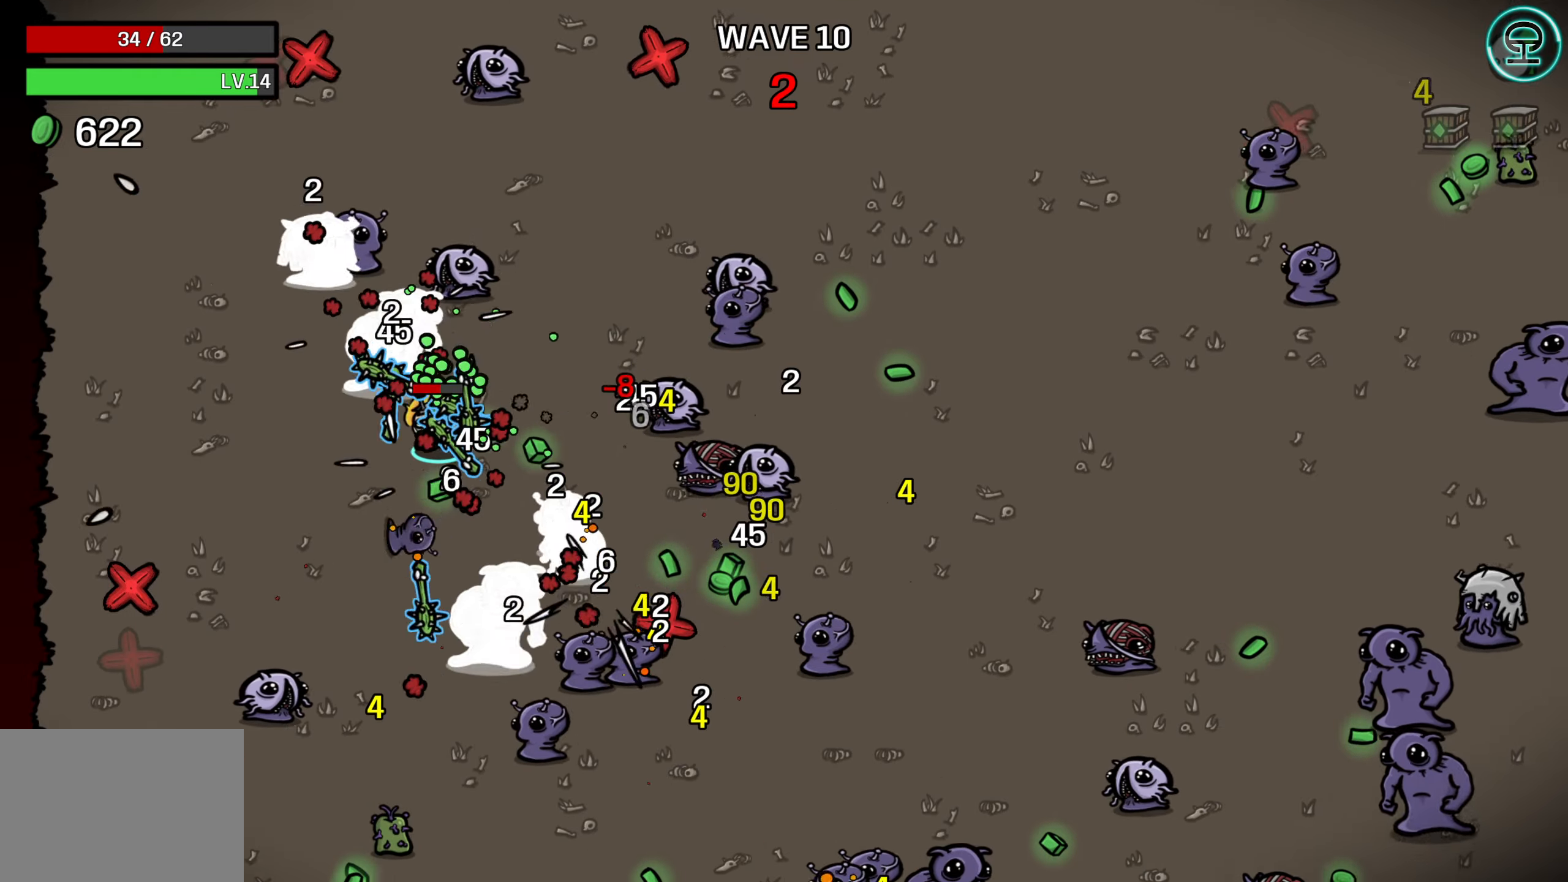
{"buttons": [], "left_stick": "down-right", "right_stick": "center", "events": [[267, "left_stick", "down-right"]]}
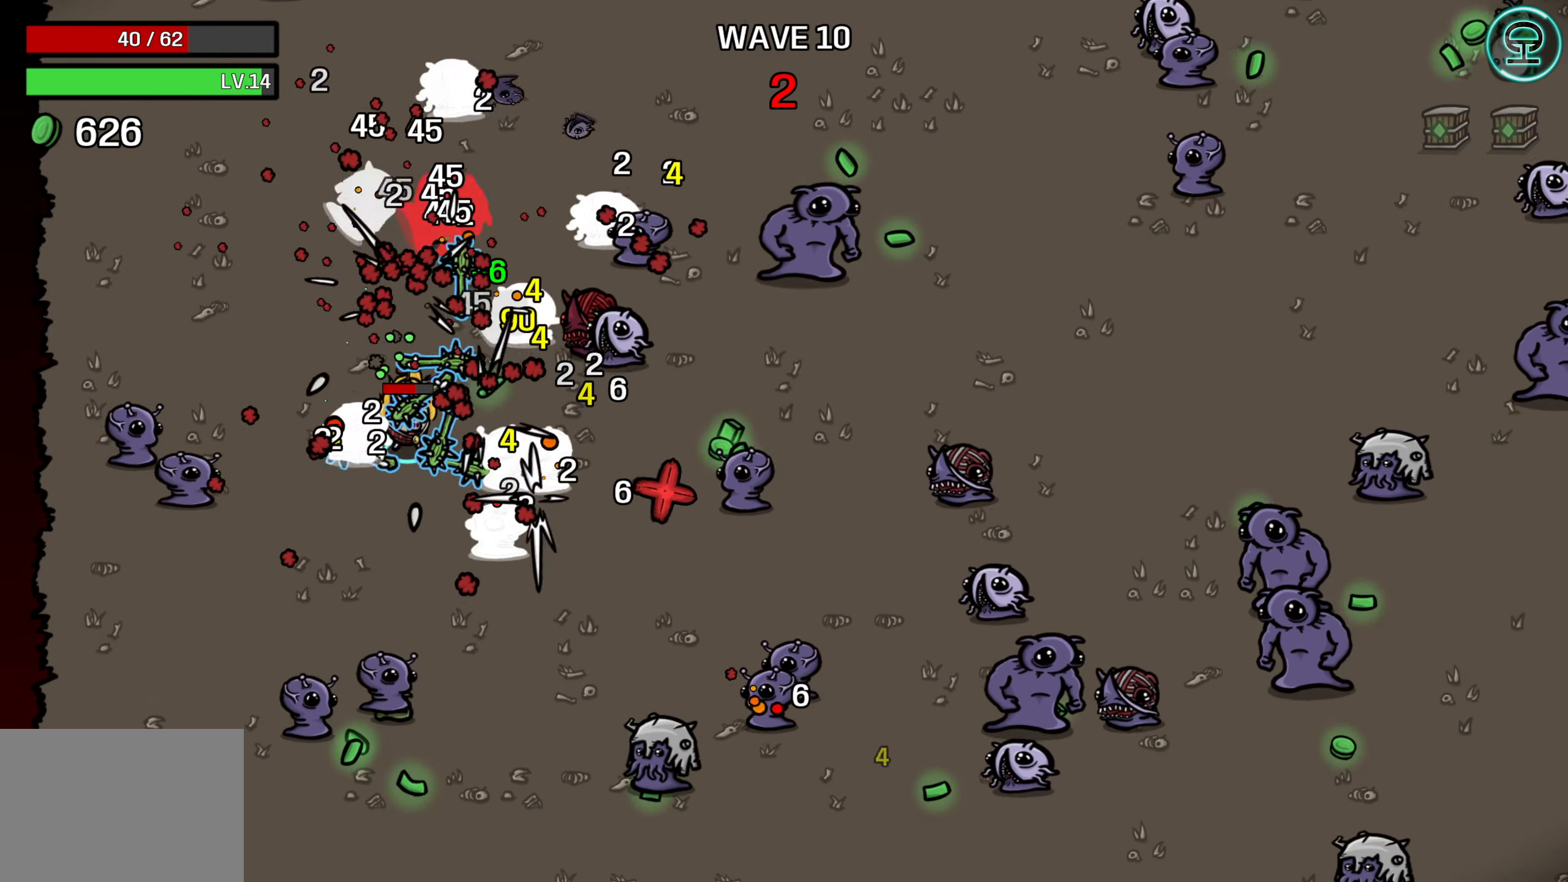
{"buttons": [], "left_stick": "right", "right_stick": "center", "events": [[450, "left_stick", "right"]]}
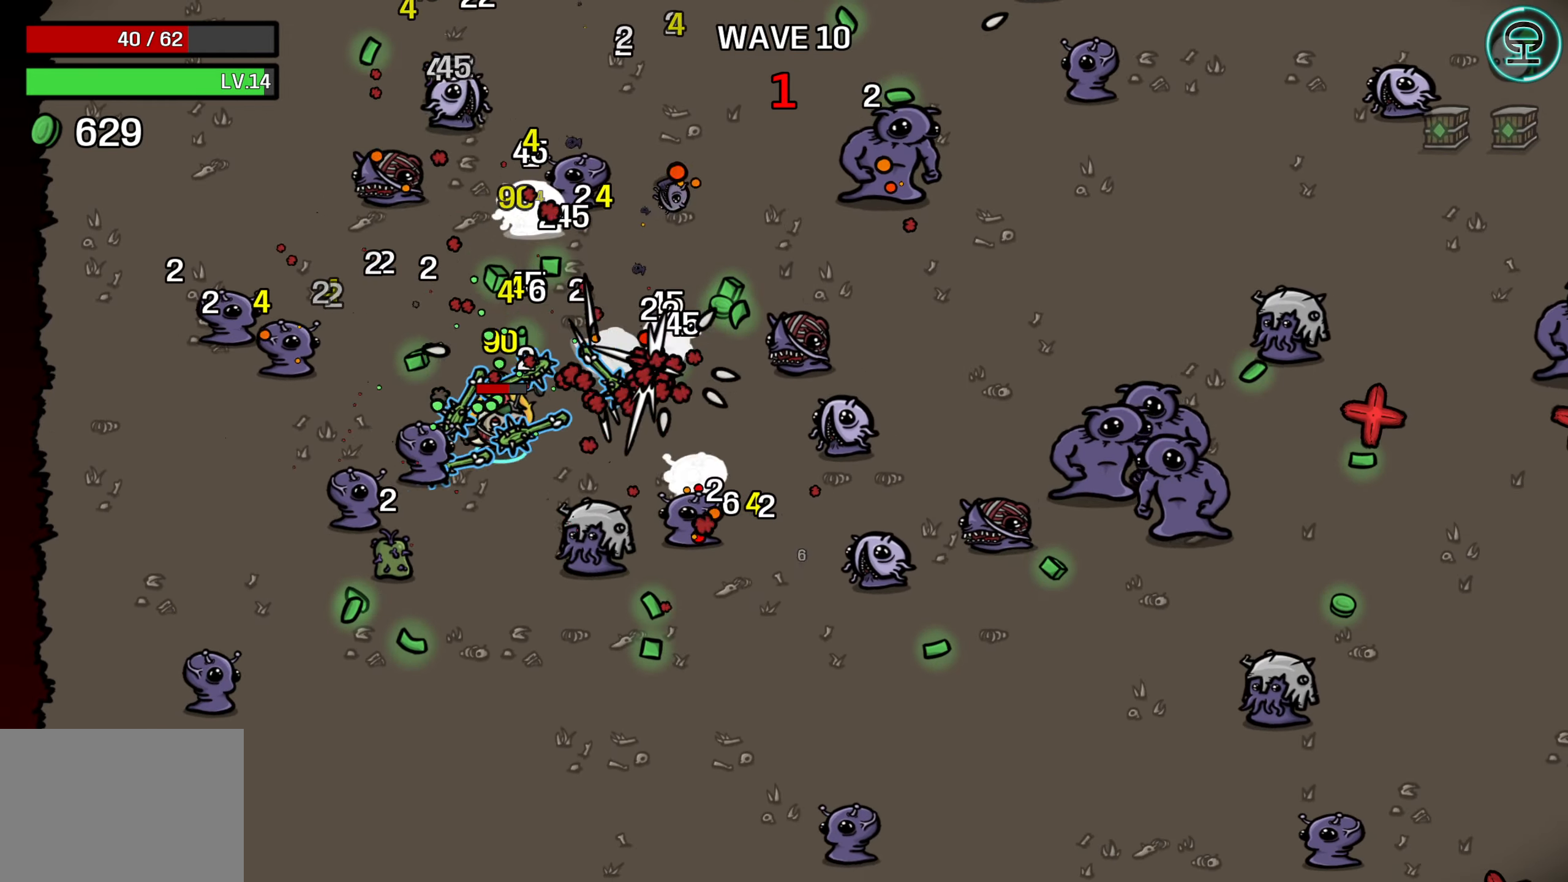
{"buttons": [], "left_stick": "left", "right_stick": "center", "events": [[34, "left_stick", "up-right"], [84, "left_stick", "up"], [500, "left_stick", "left"]]}
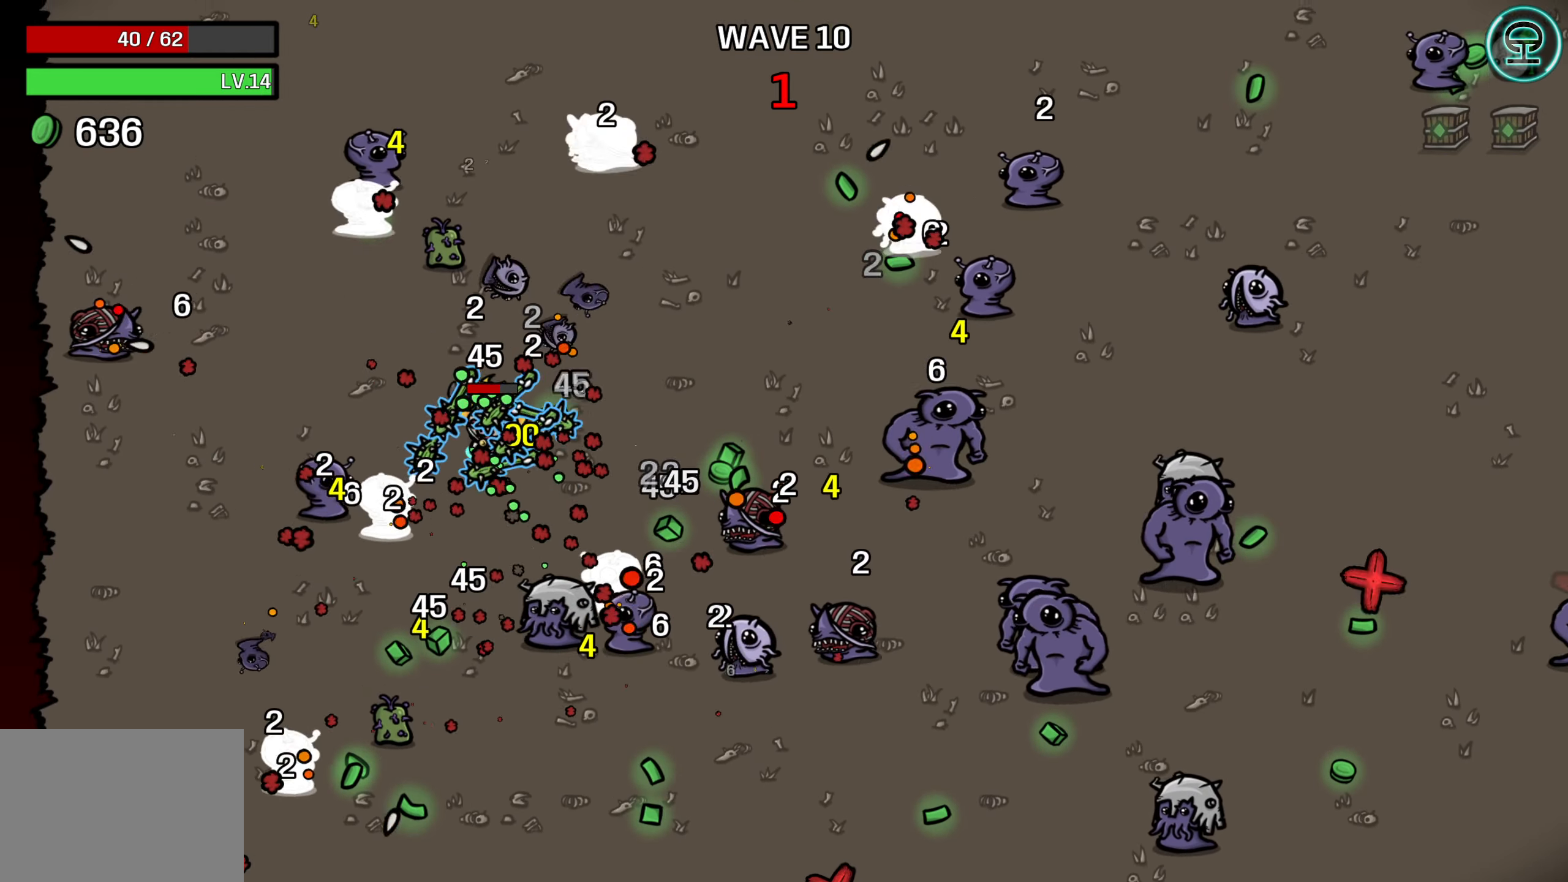
{"buttons": [], "left_stick": "down", "right_stick": "center", "events": [[34, "left_stick", "down-left"], [367, "left_stick", "down"]]}
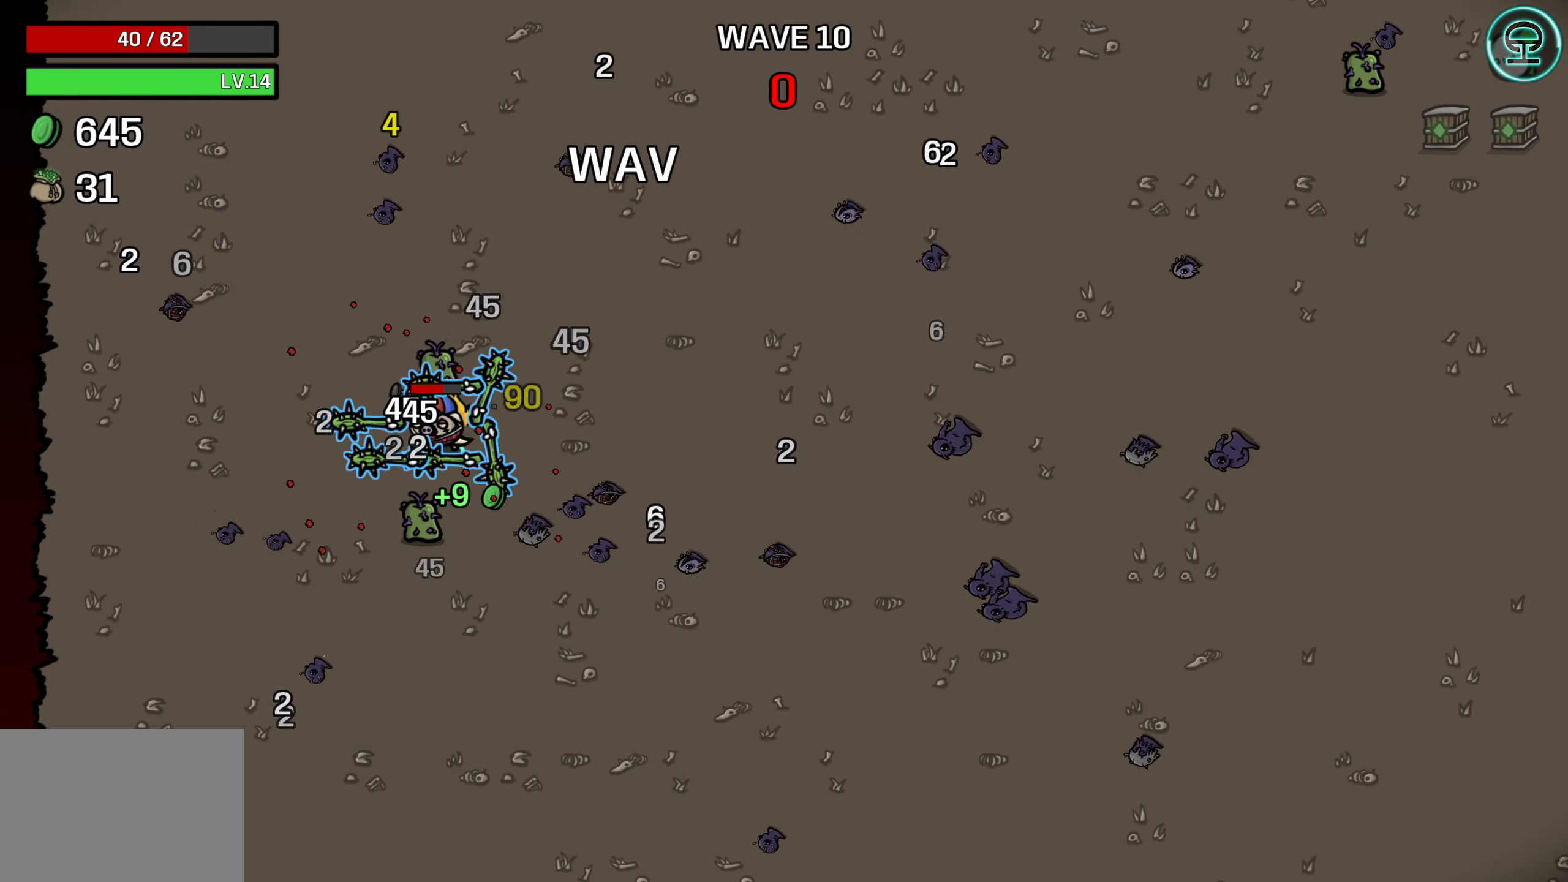
{"buttons": [], "left_stick": "center", "right_stick": "center", "events": [[167, "left_stick", "down-right"], [334, "left_stick", "right"], [484, "left_stick", "center"]]}
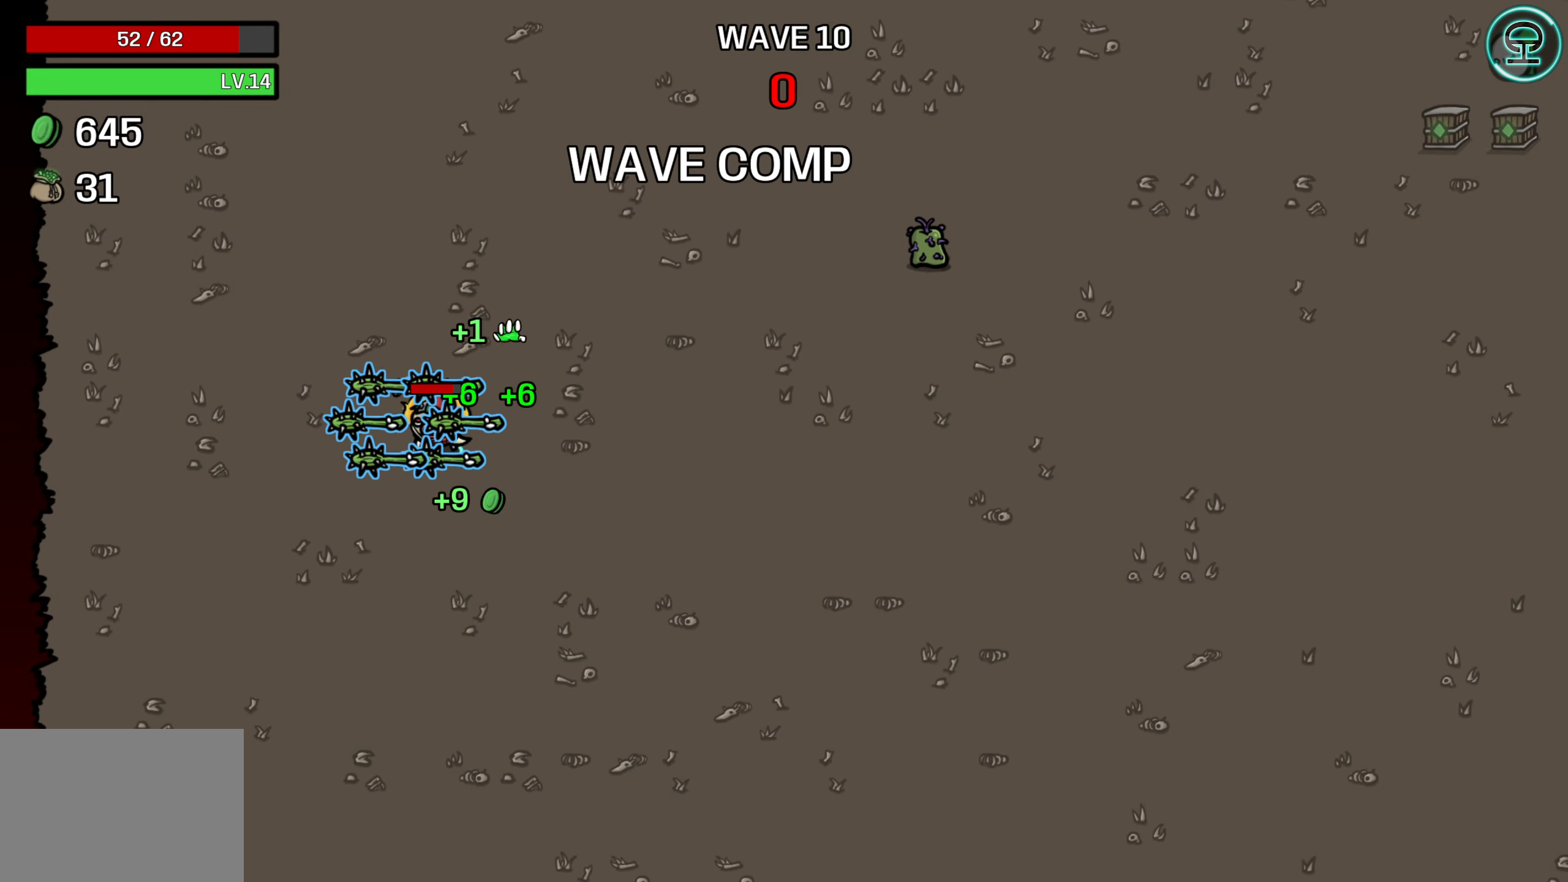
{"buttons": [], "left_stick": "center", "right_stick": "center", "events": []}
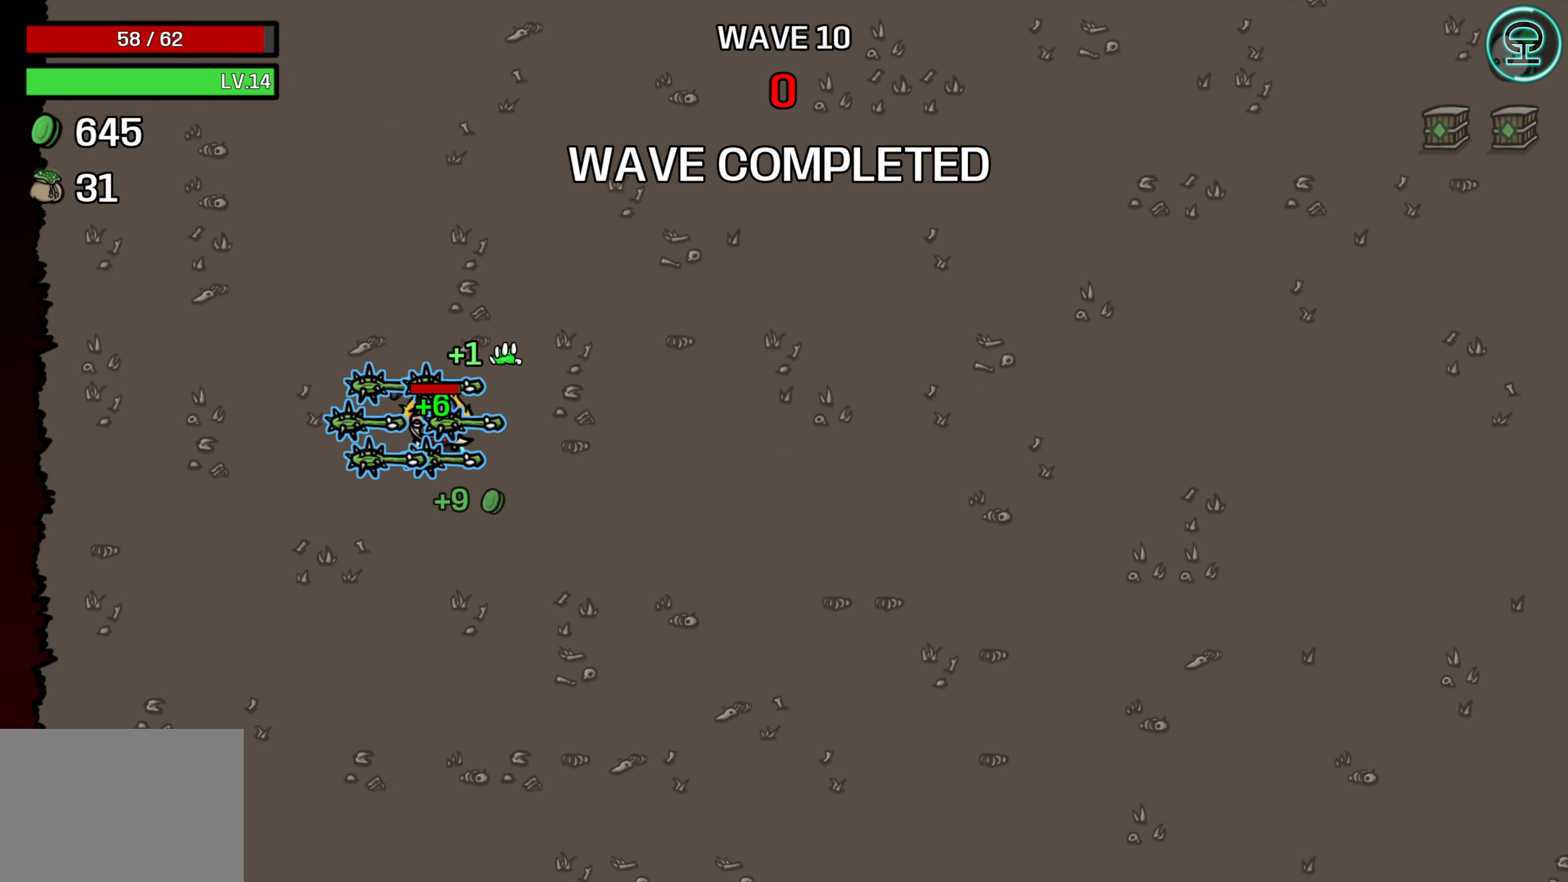
{"buttons": [], "left_stick": "center", "right_stick": "center", "events": []}
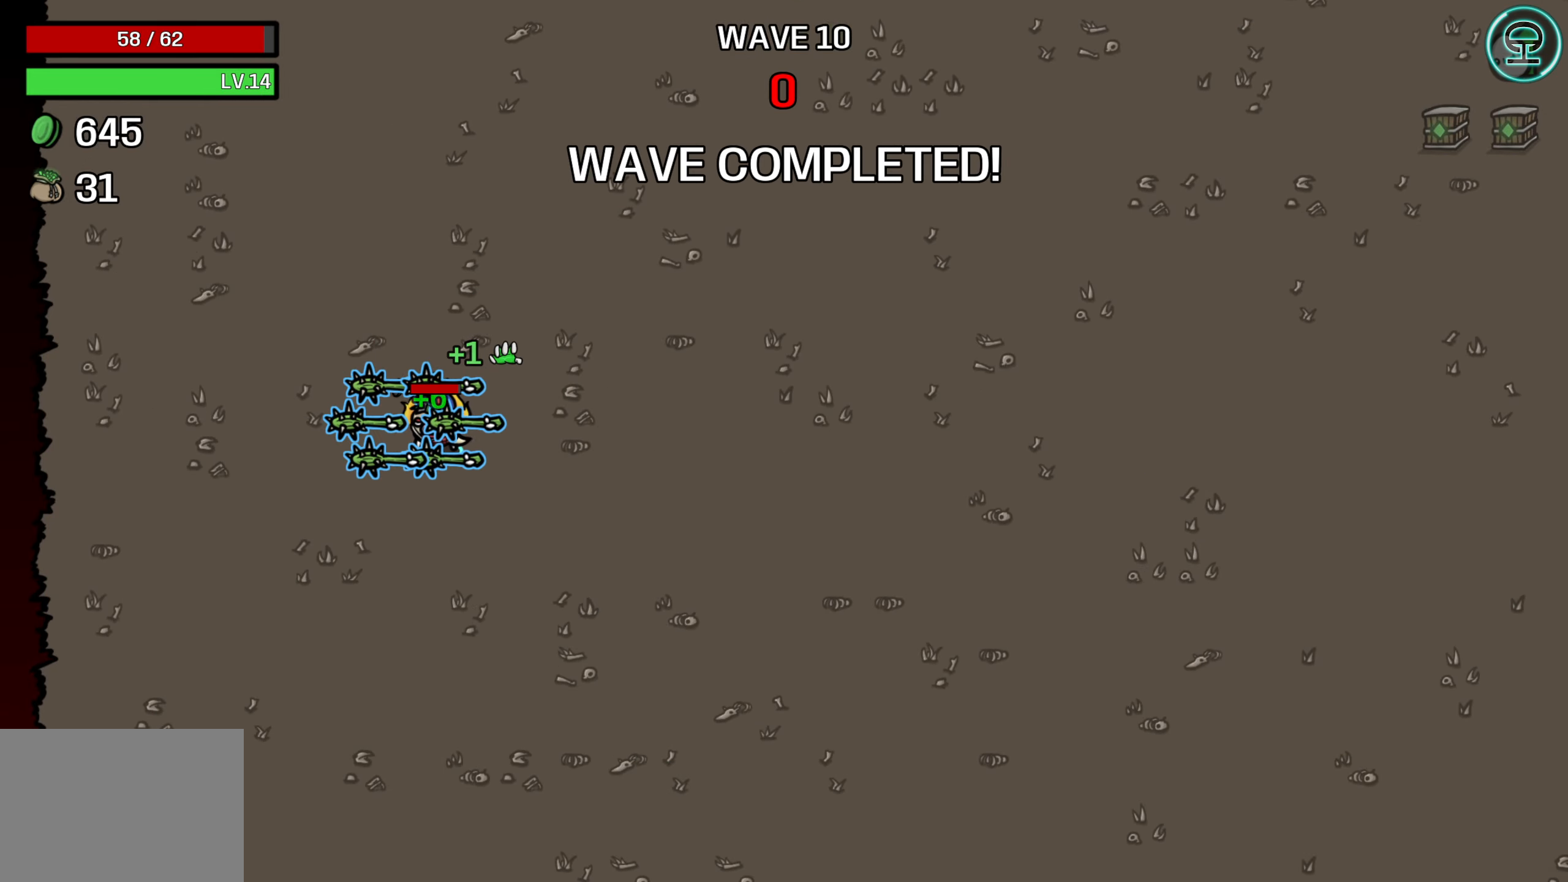
{"buttons": [], "left_stick": "center", "right_stick": "center", "events": []}